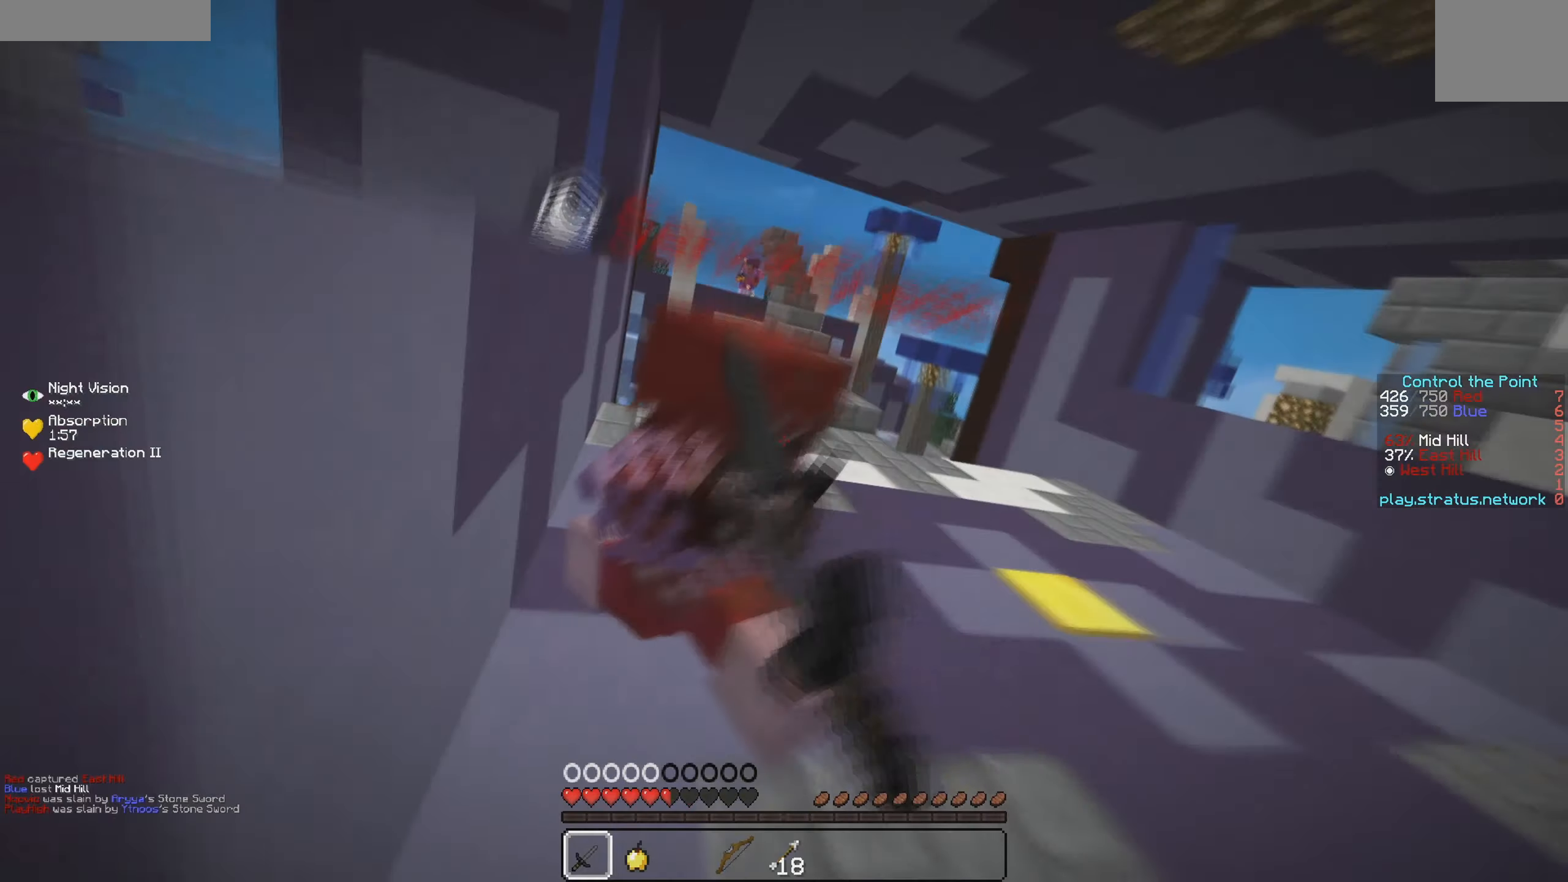
Gameplay with keyboard; each line is a JSON object with the keys held at the frame after it. "events" lists presses ("down") and releases ("up") of "a", "d", "s" and "w" between this image and that frame as [ms after this image, input, new state], when the widget could be followed in between. No other keys are recorded. Mouse input is not recorded.
{"keys": ["w"], "events": [[134, "a", "up"]]}
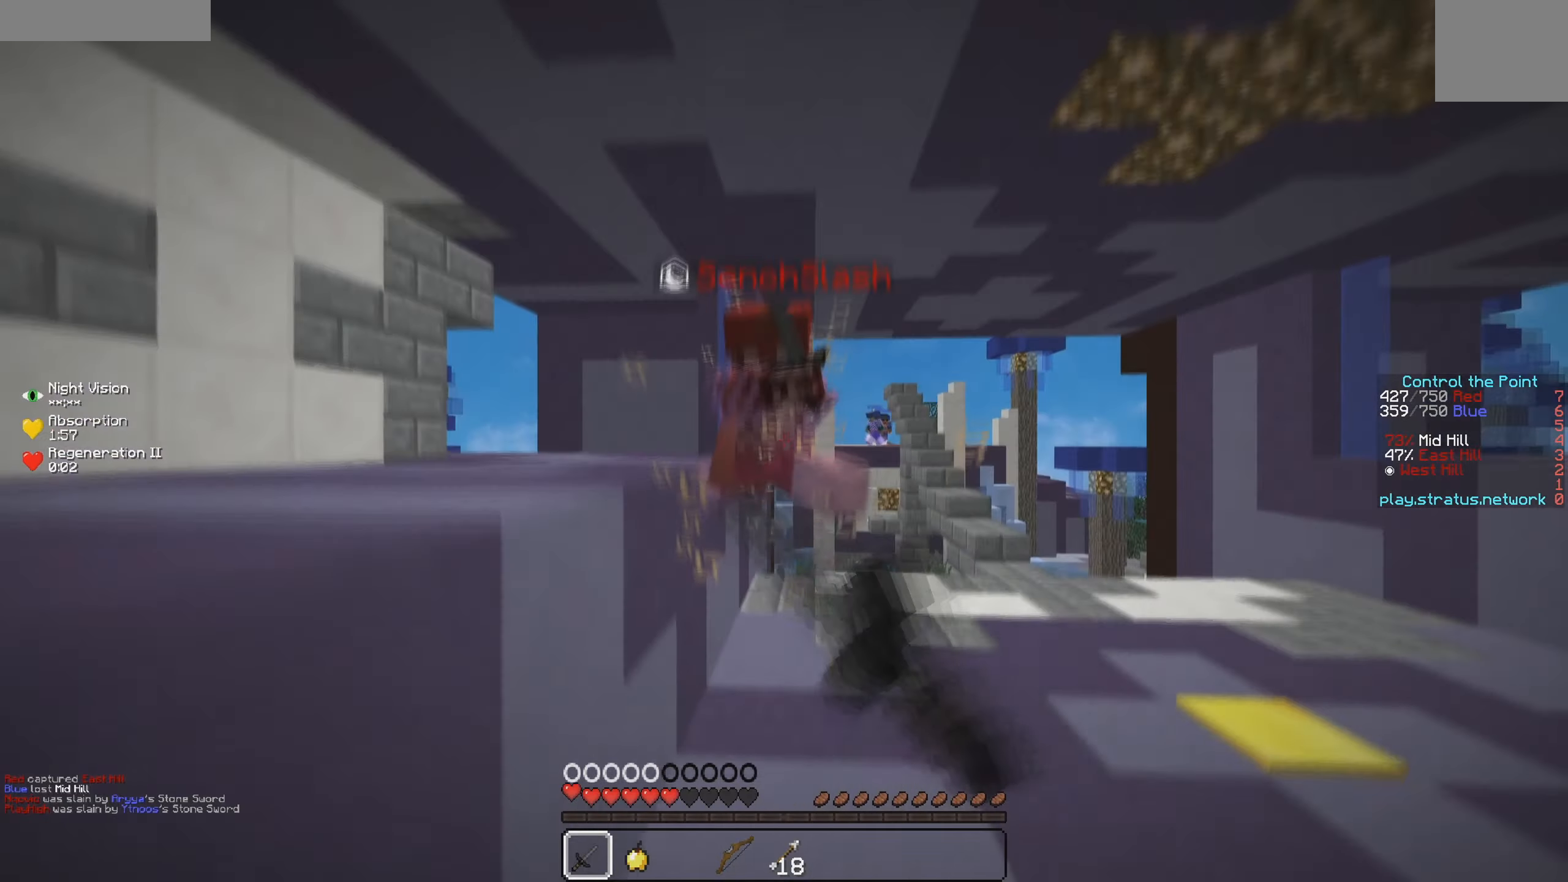
{"keys": ["w"], "events": []}
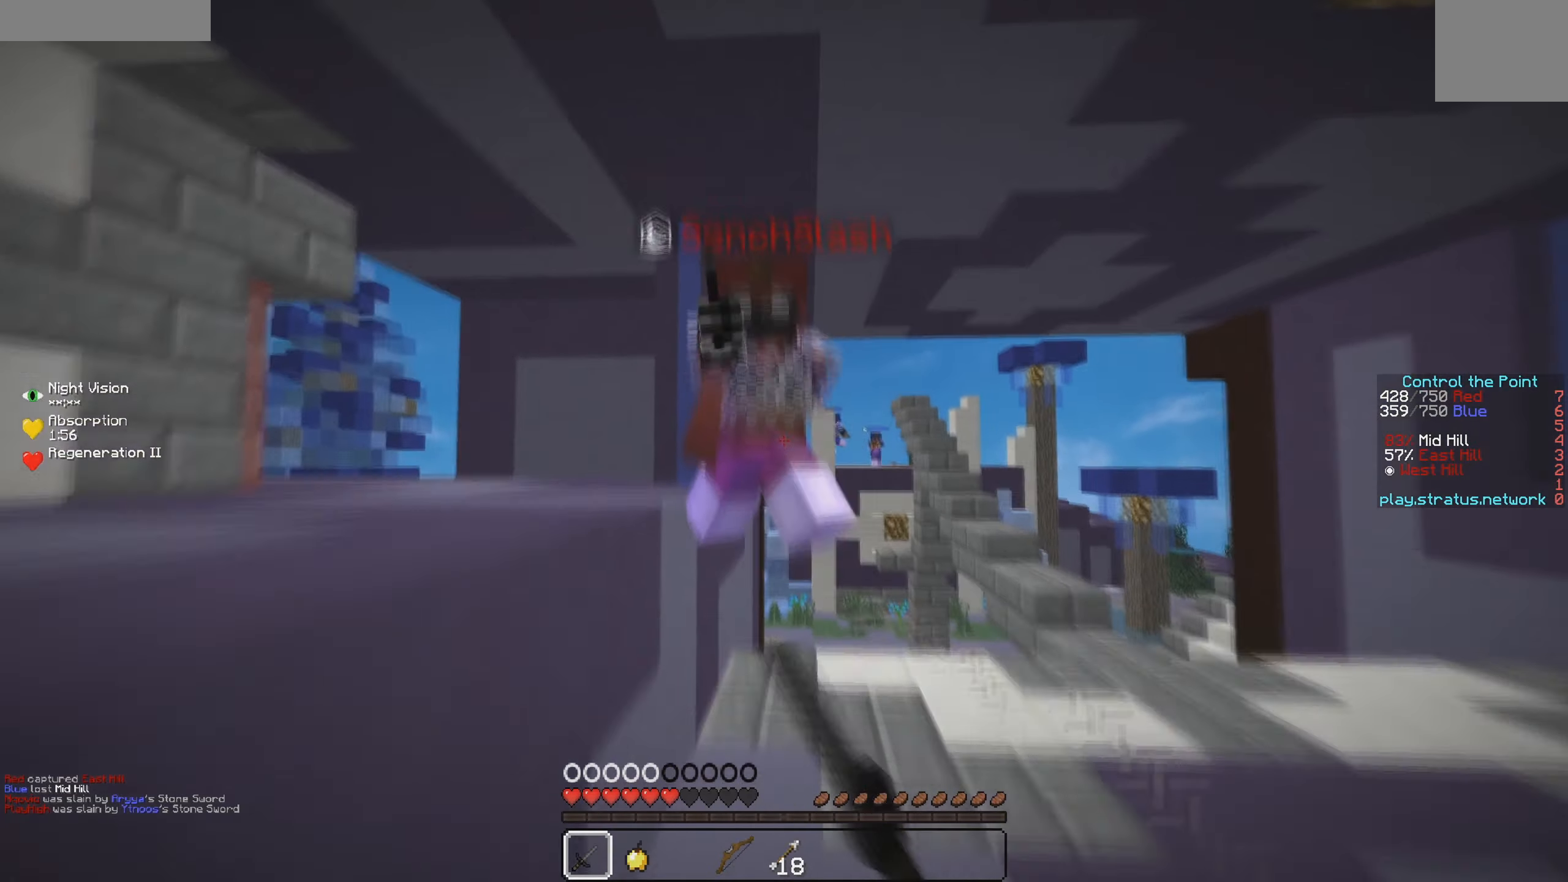
{"keys": ["w"], "events": []}
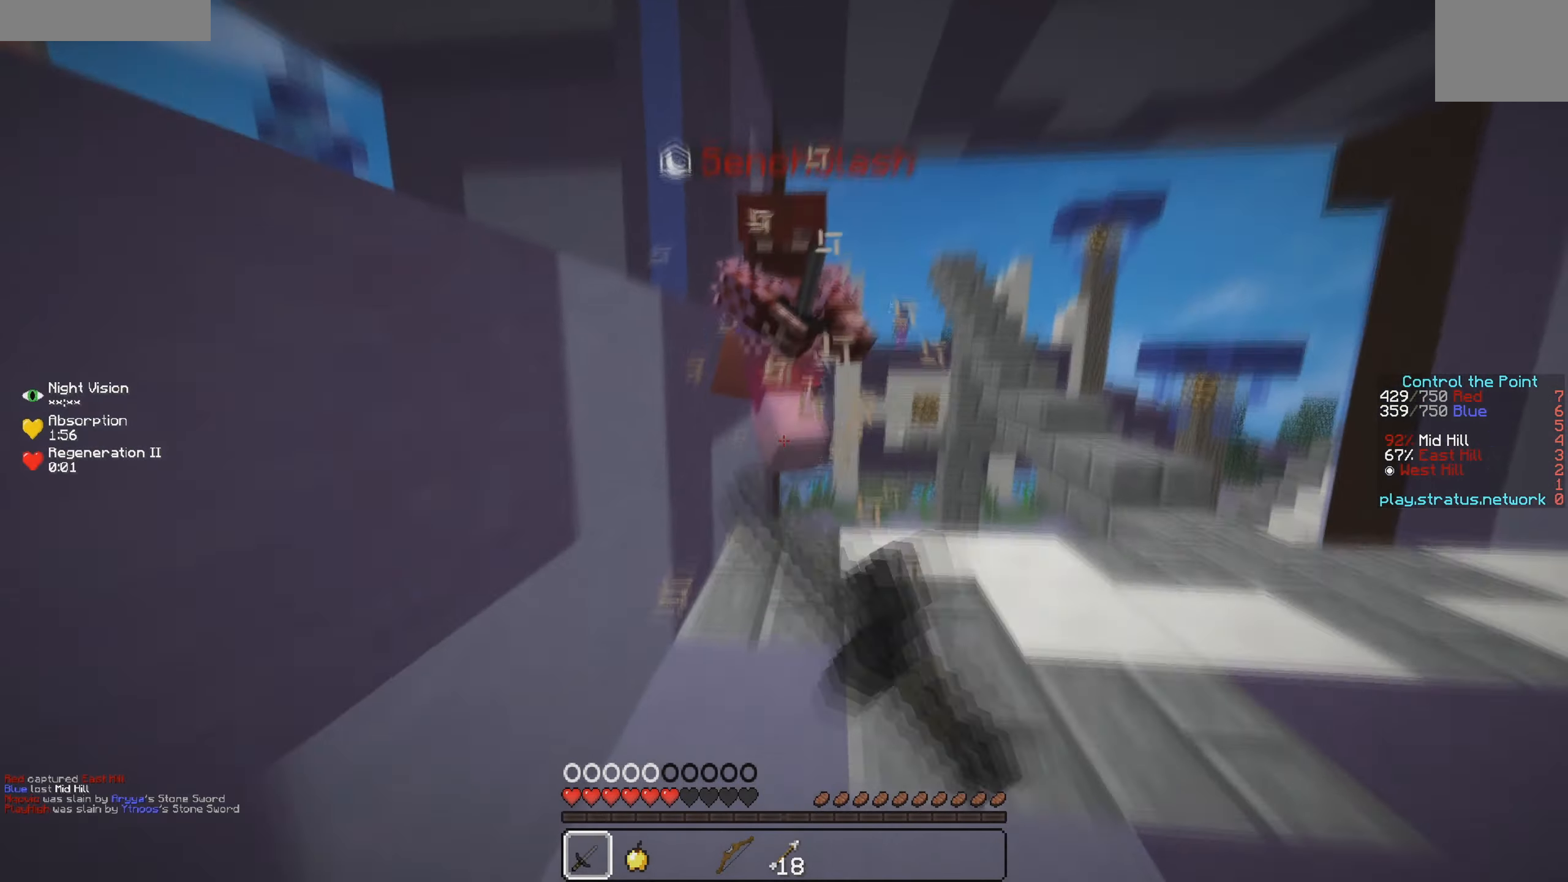
{"keys": ["w"], "events": []}
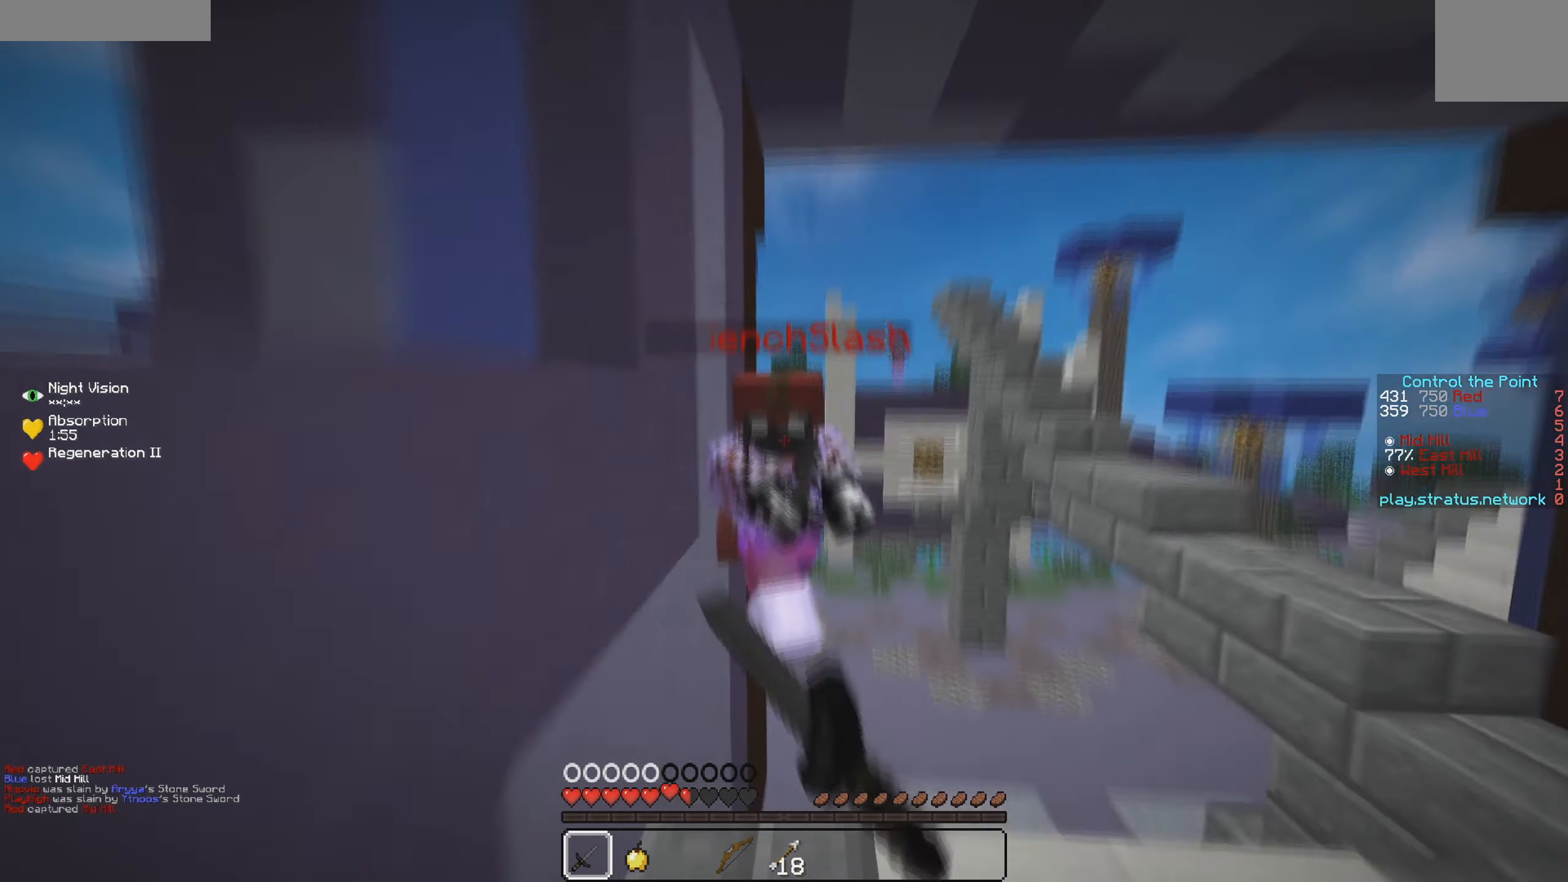
{"keys": ["w"], "events": []}
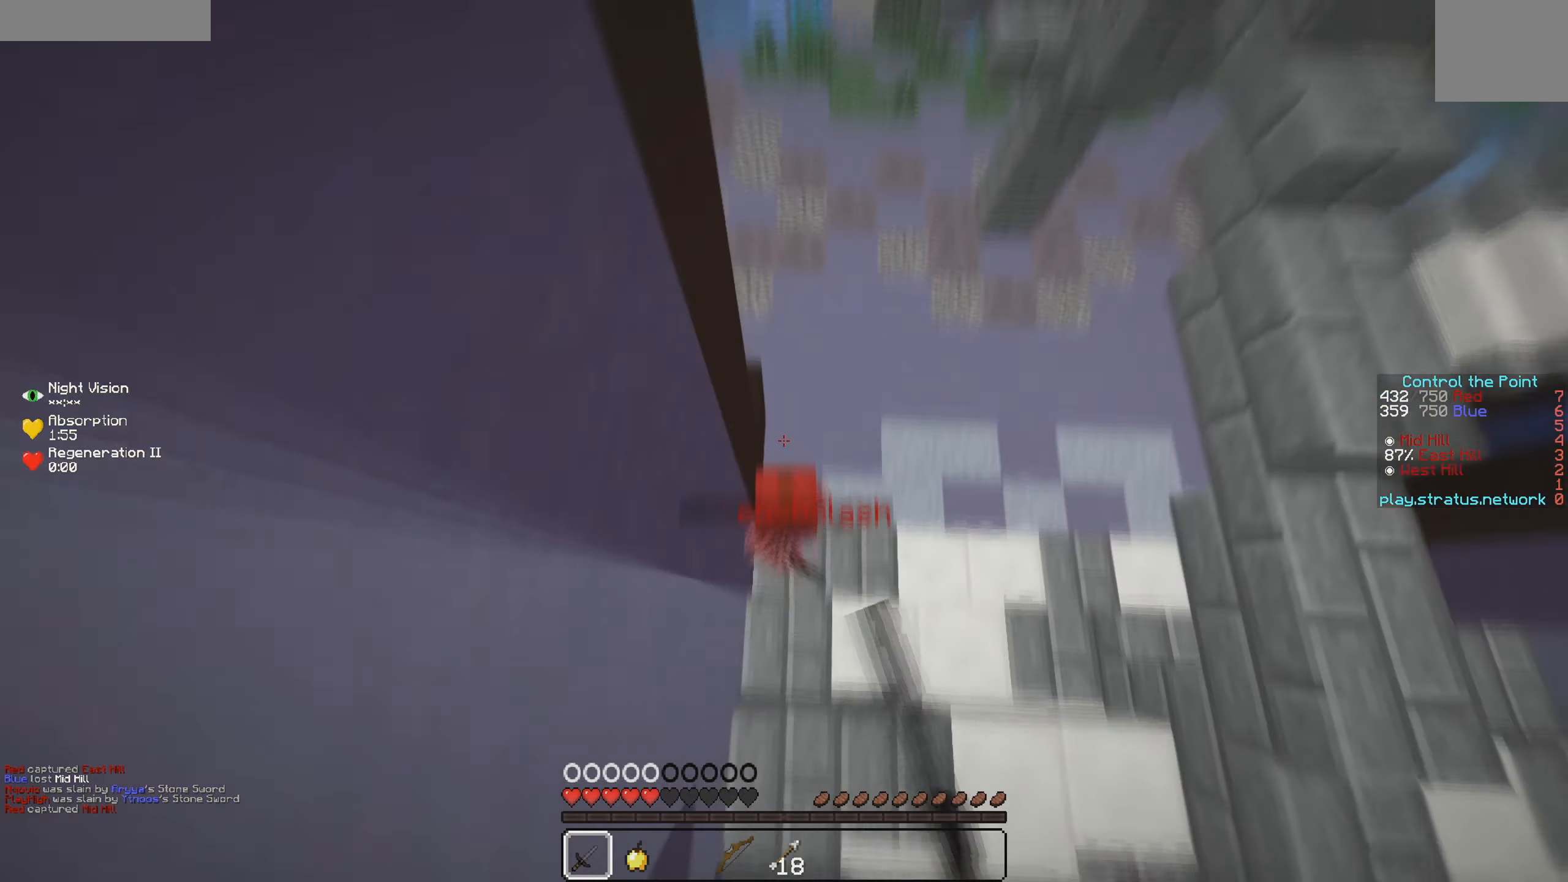
{"keys": ["d"], "events": [[17, "w", "up"], [267, "d", "down"]]}
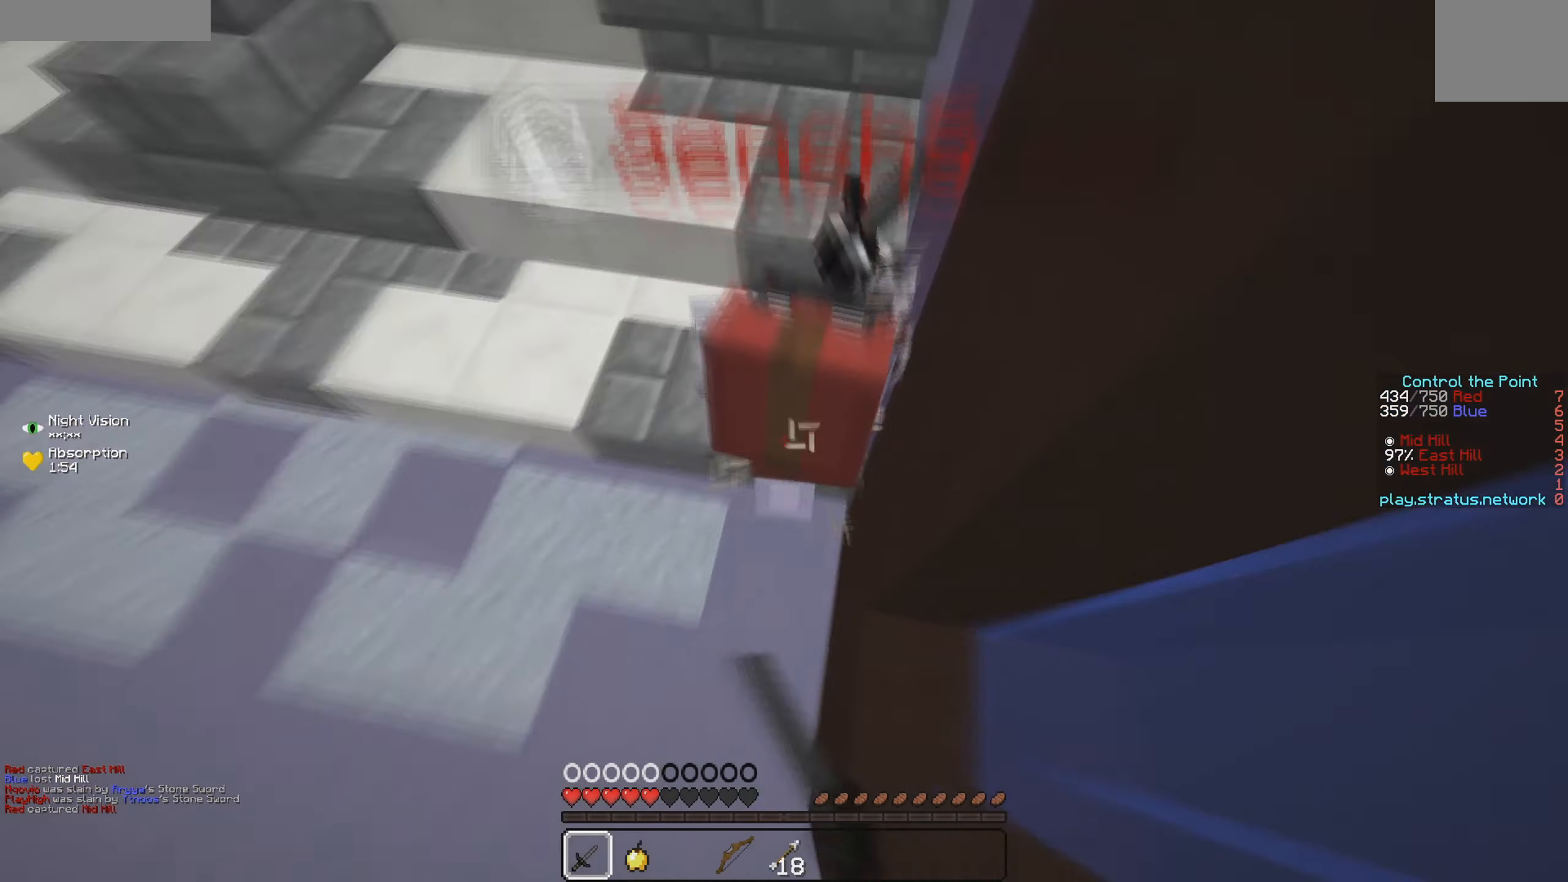
{"keys": [], "events": [[100, "d", "up"]]}
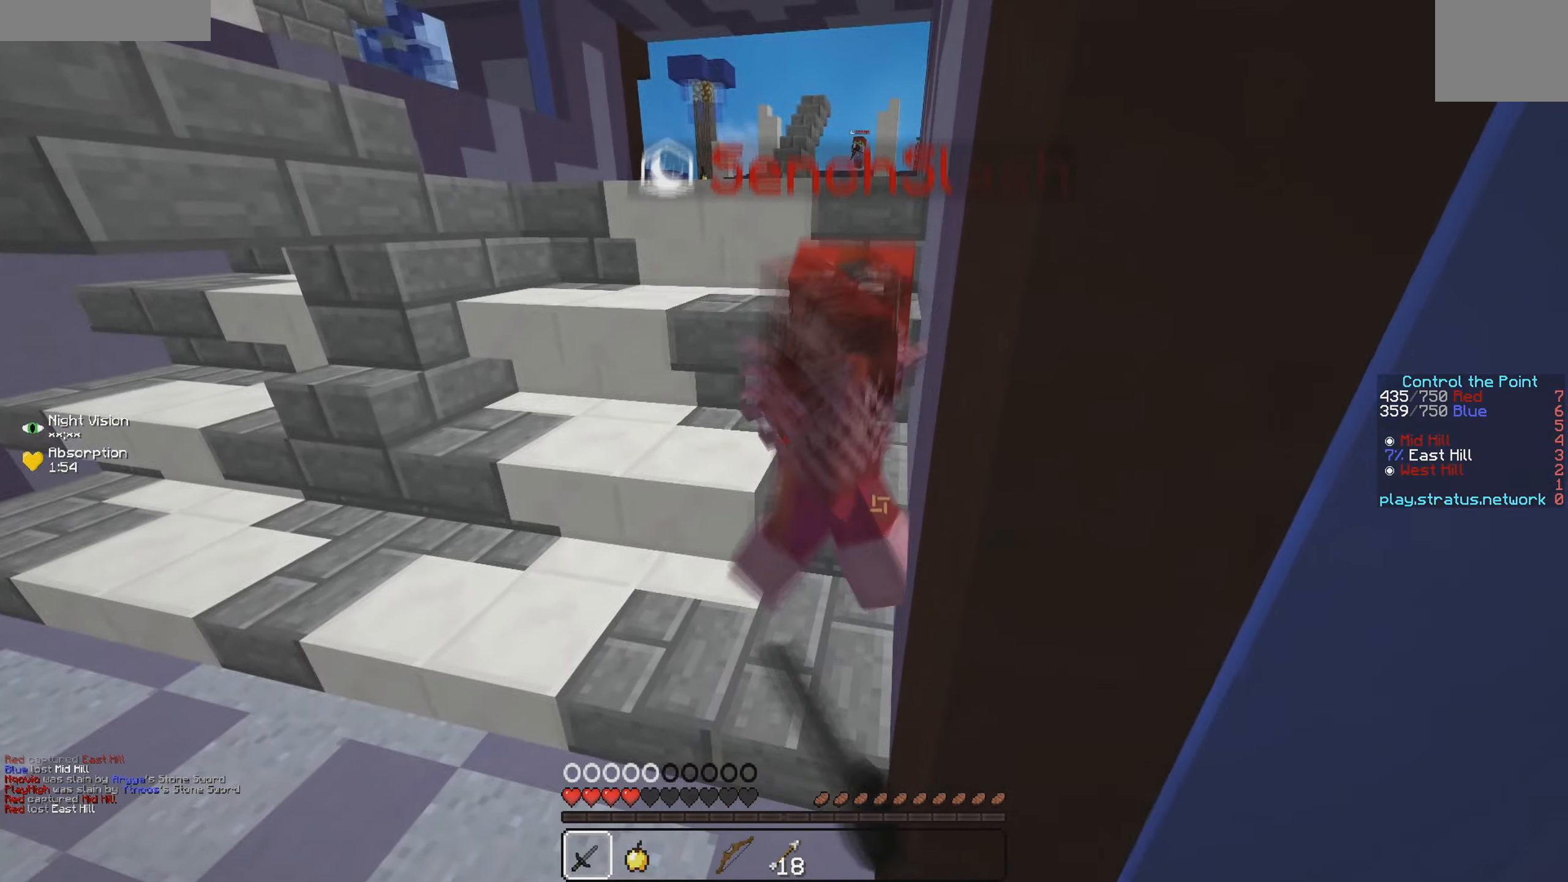
{"keys": [], "events": []}
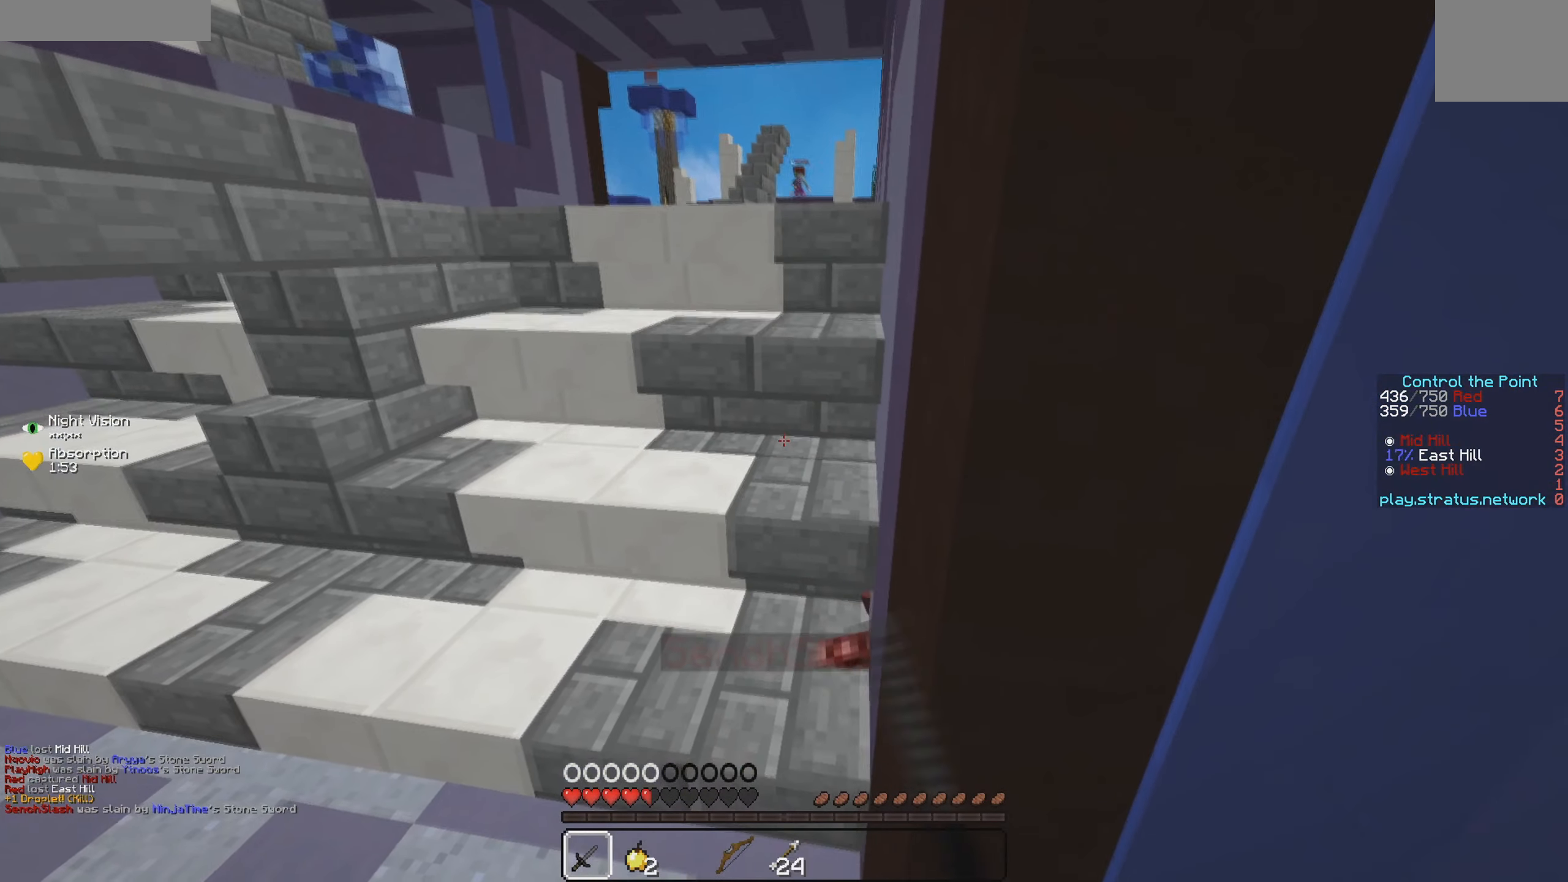
{"keys": ["w"], "events": [[400, "w", "down"]]}
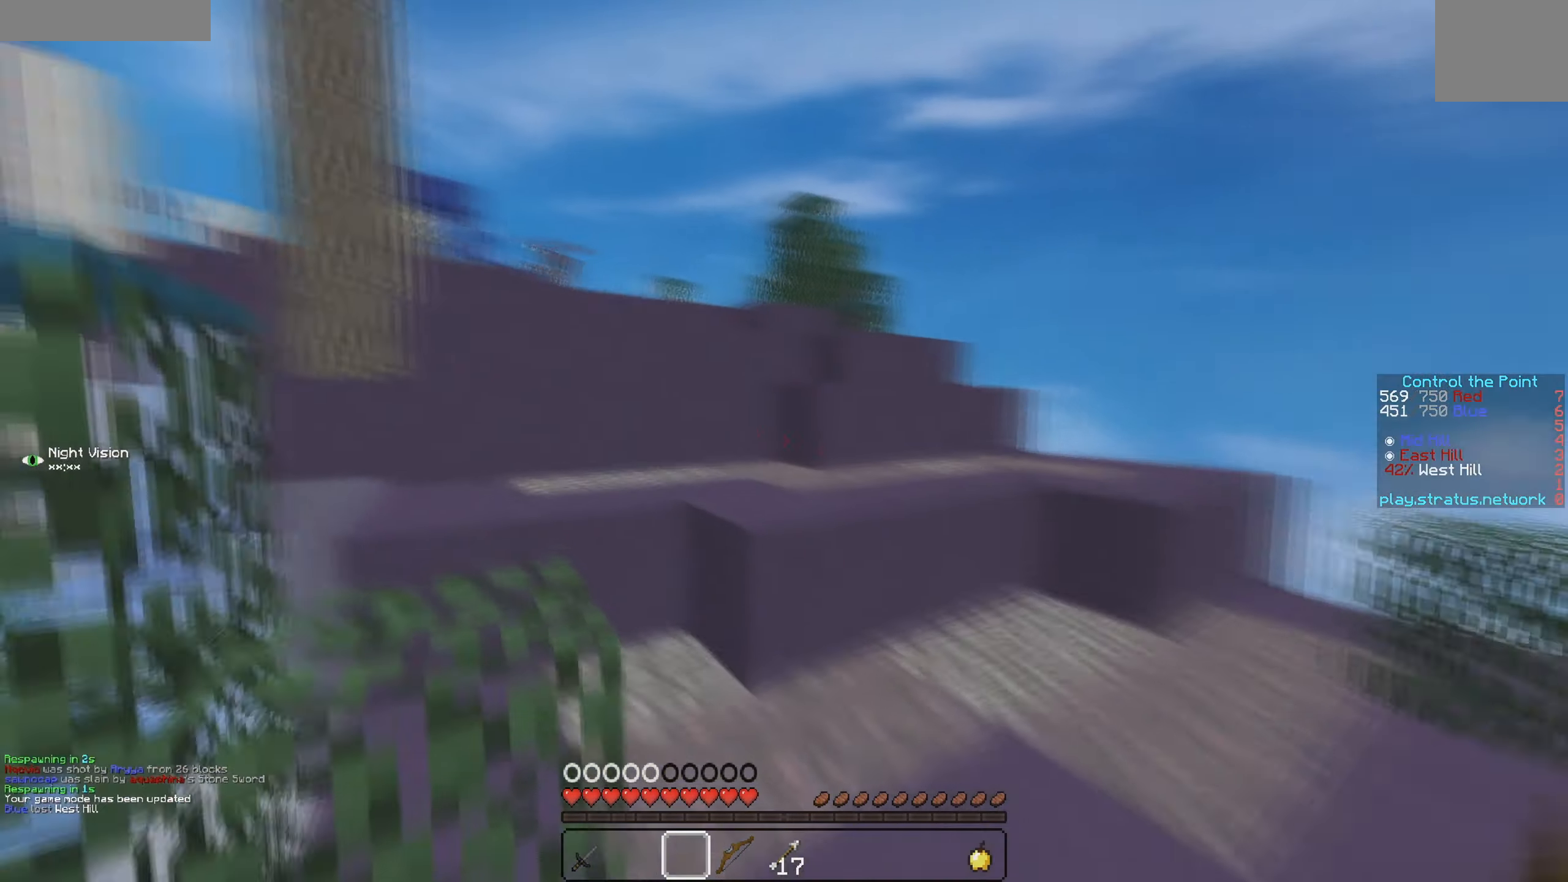
{"keys": ["a", "w"], "events": [[50, "a", "down"]]}
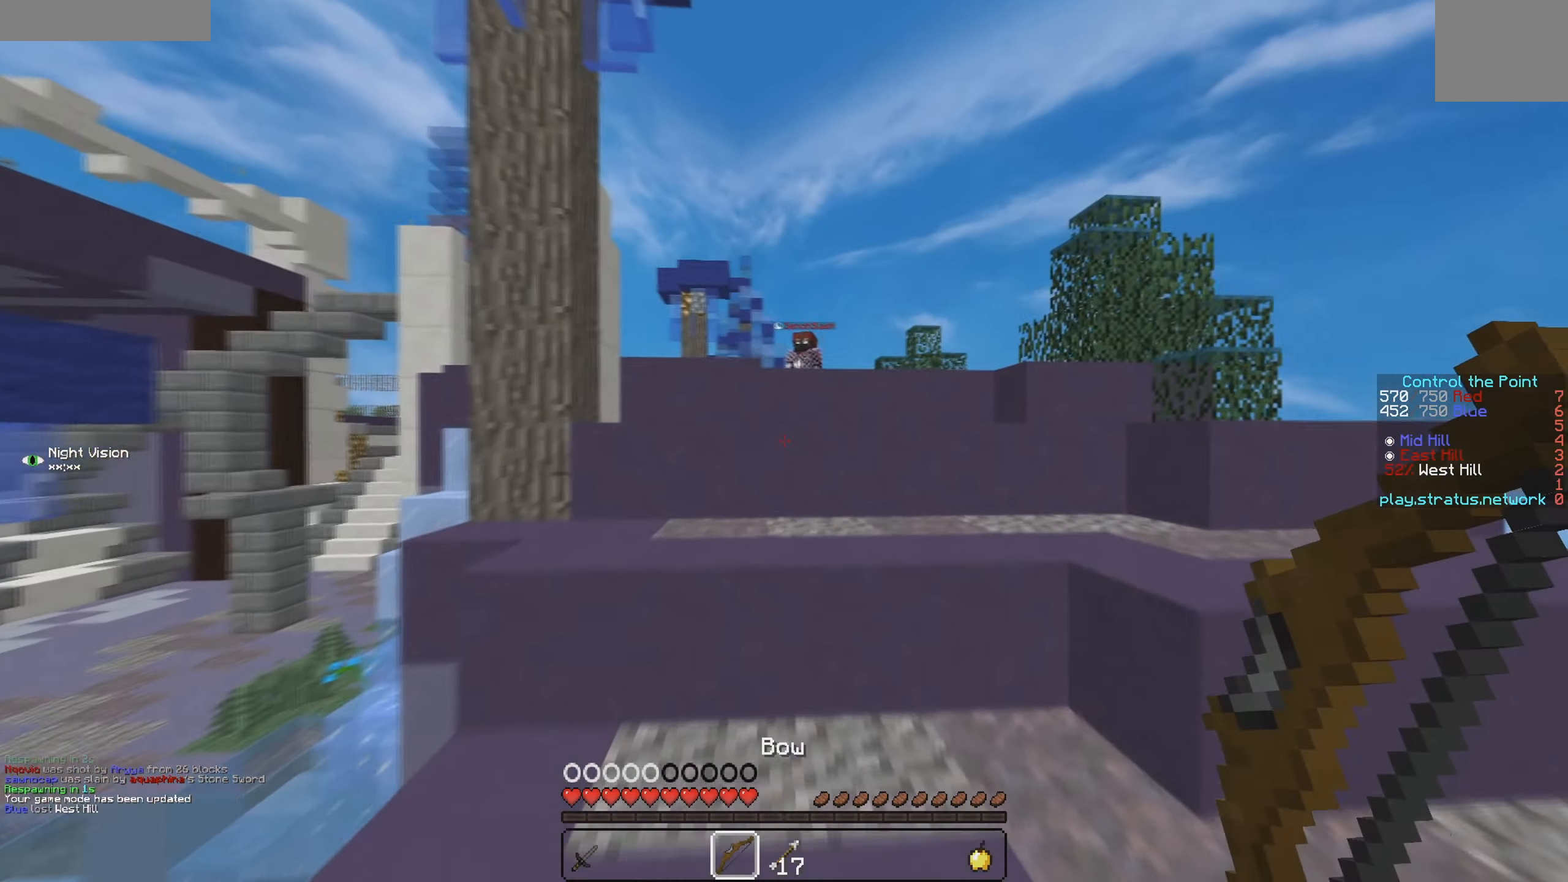
{"keys": ["d", "w"], "events": [[50, "d", "down"], [83, "a", "up"]]}
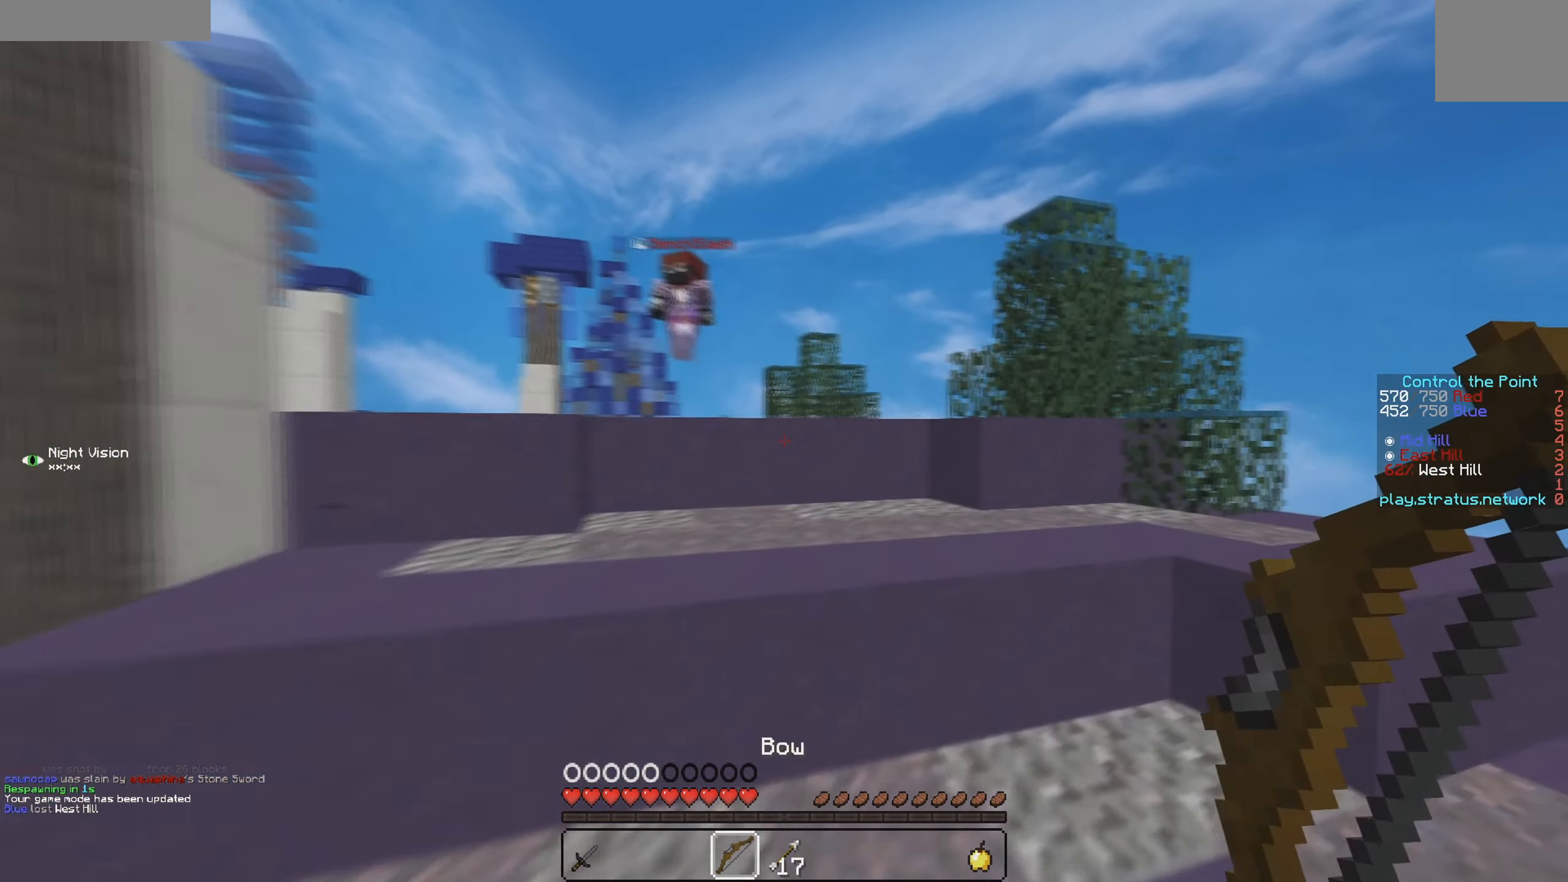
{"keys": ["d", "w"], "events": []}
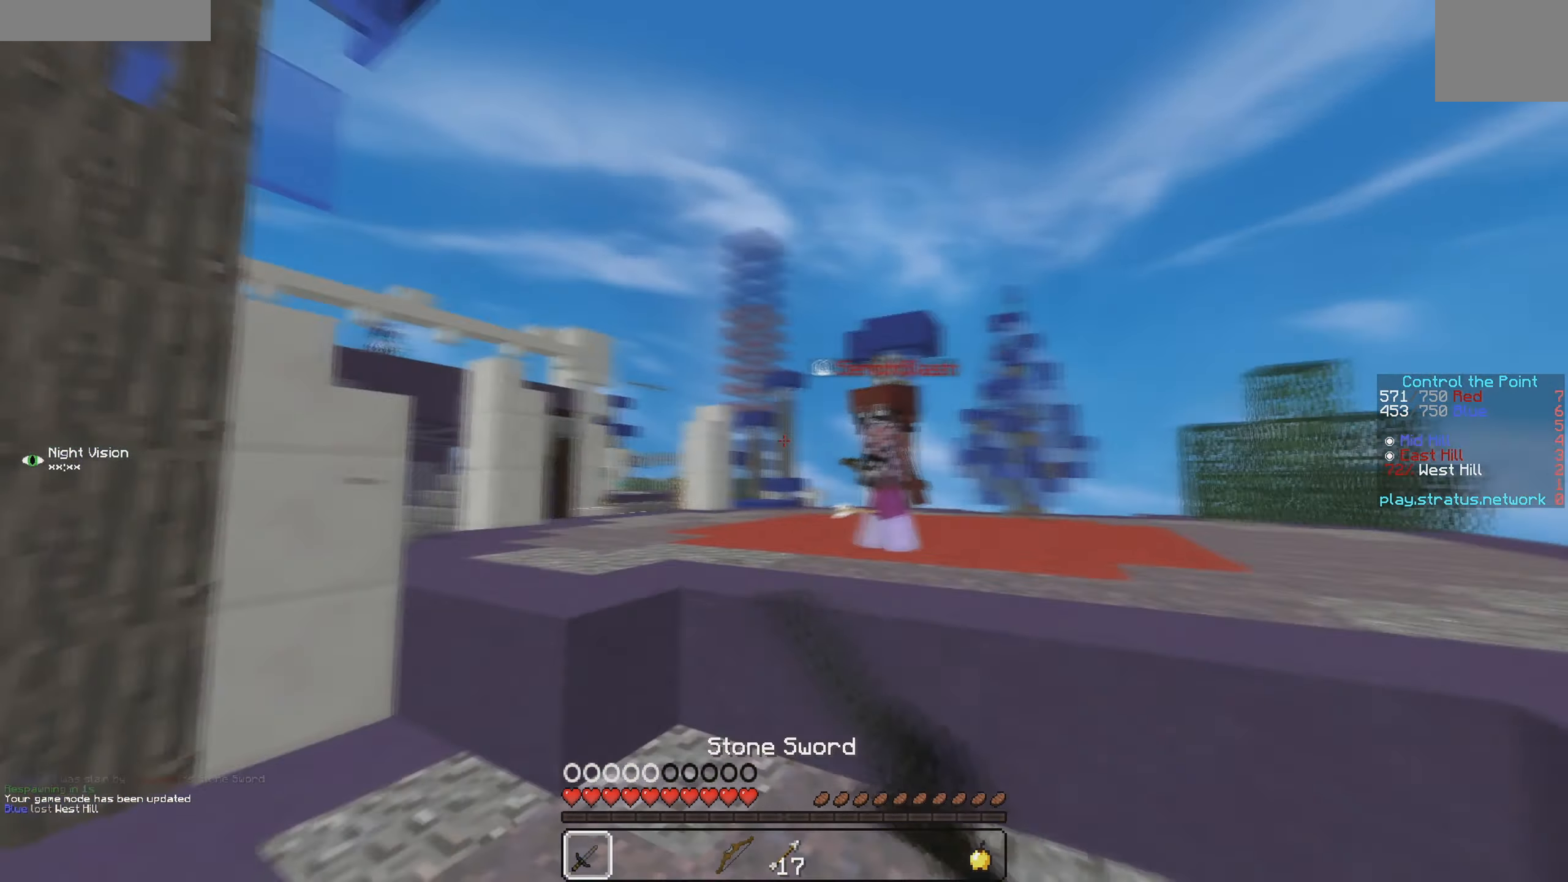
{"keys": ["d", "w"], "events": []}
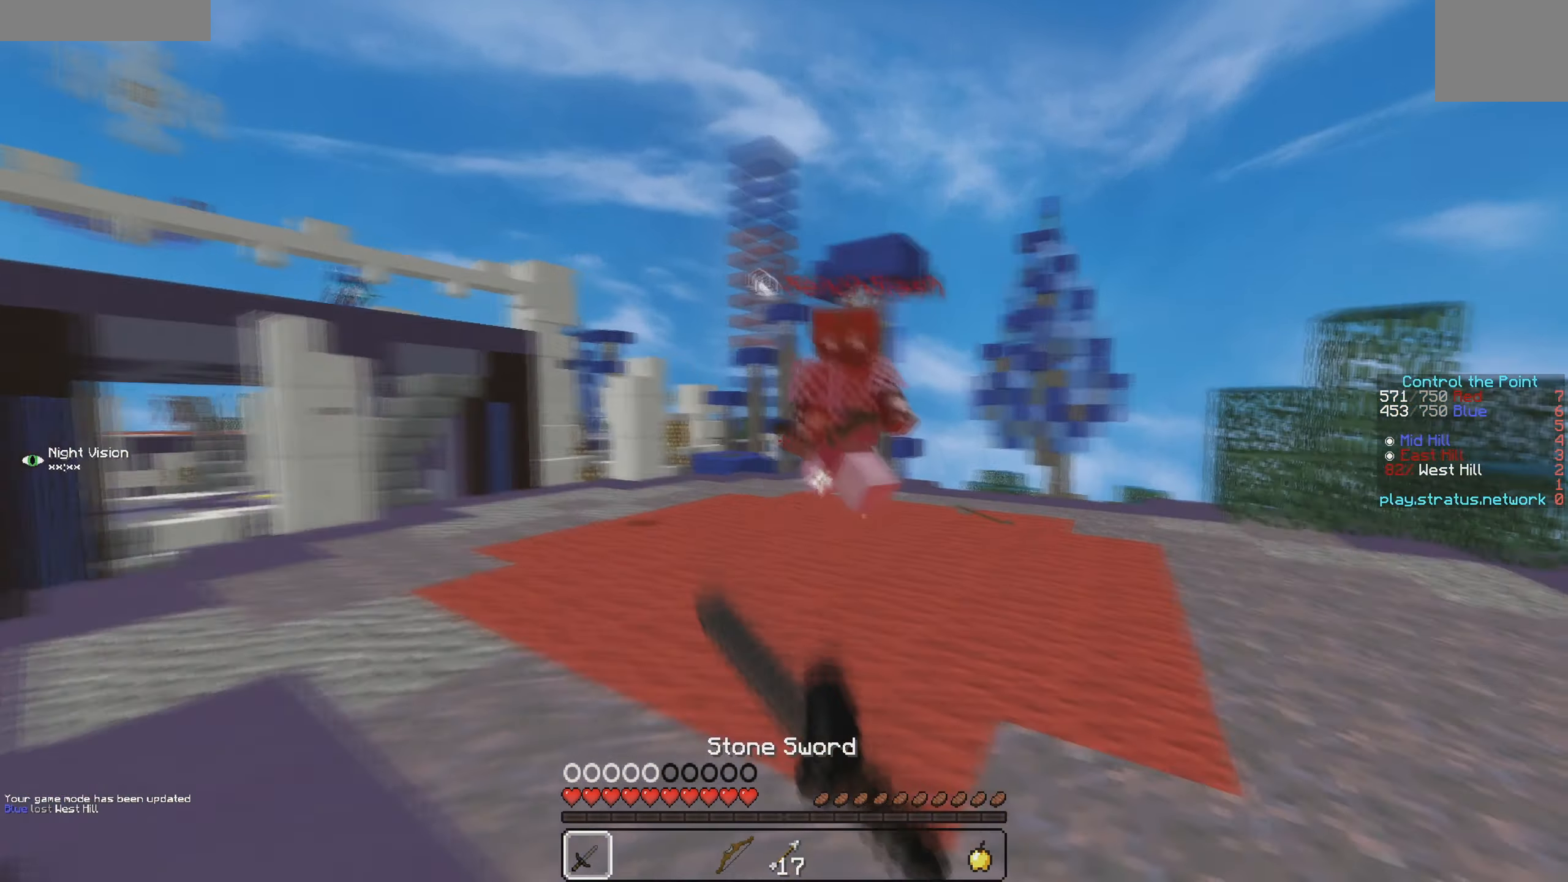
{"keys": ["w"], "events": [[50, "d", "up"]]}
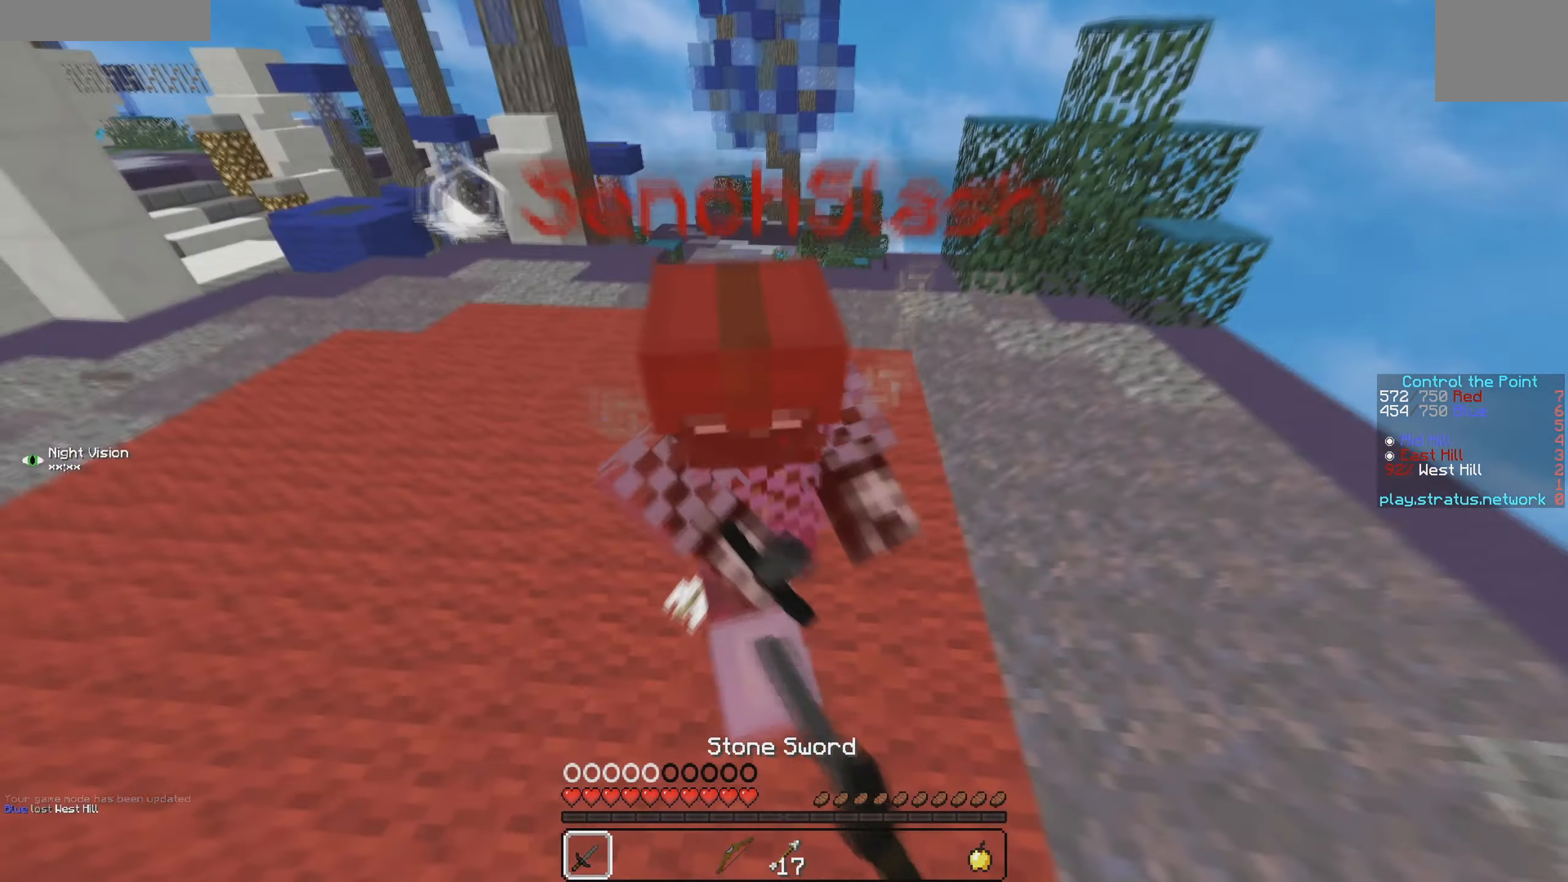
{"keys": ["w"], "events": []}
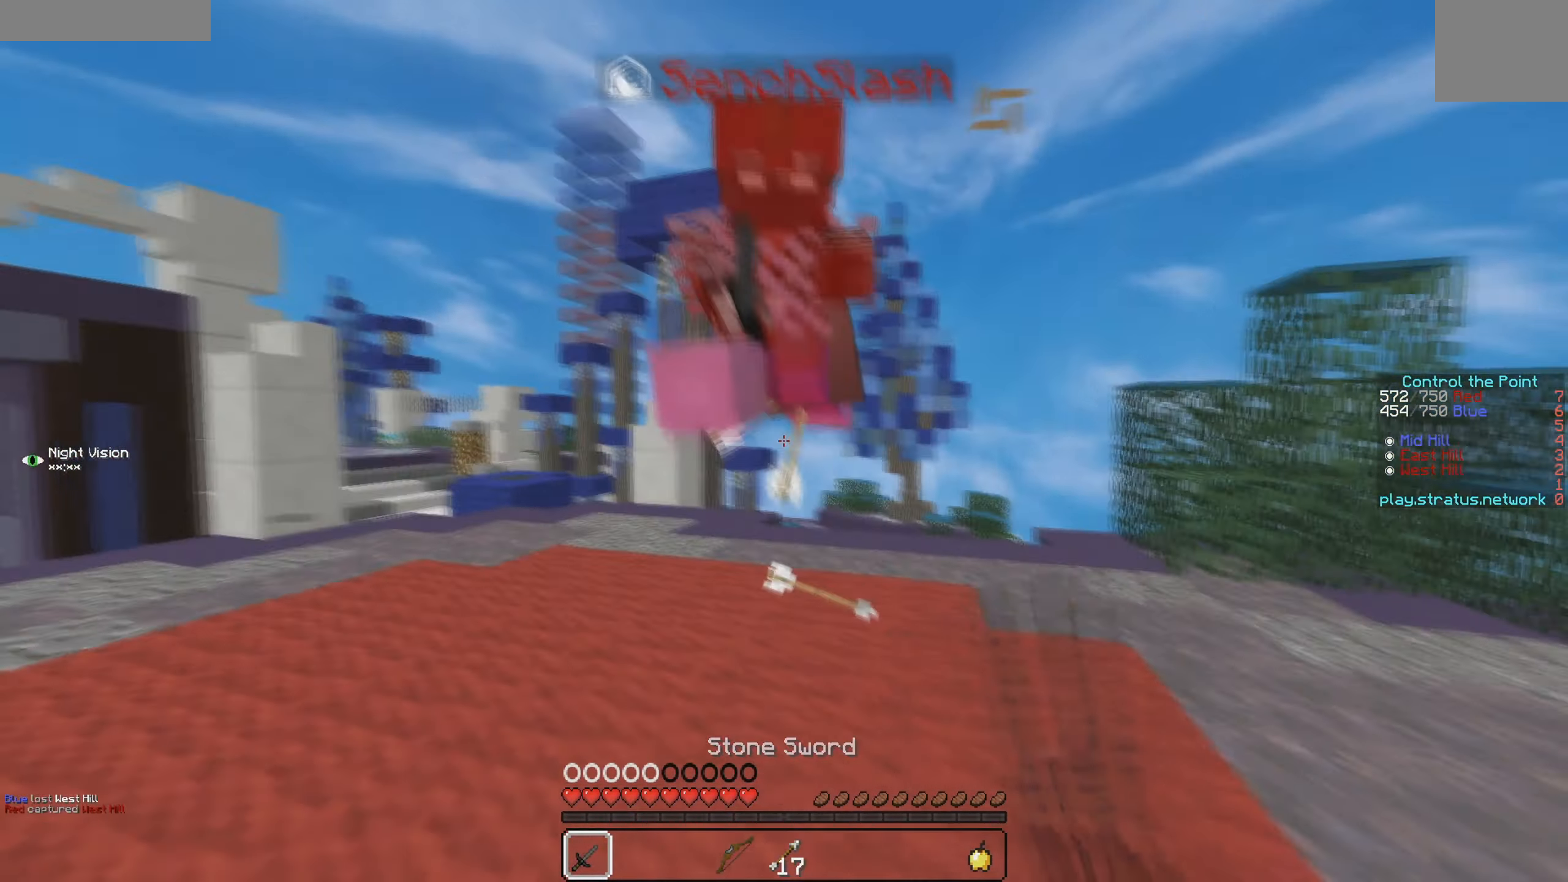
{"keys": ["w"], "events": []}
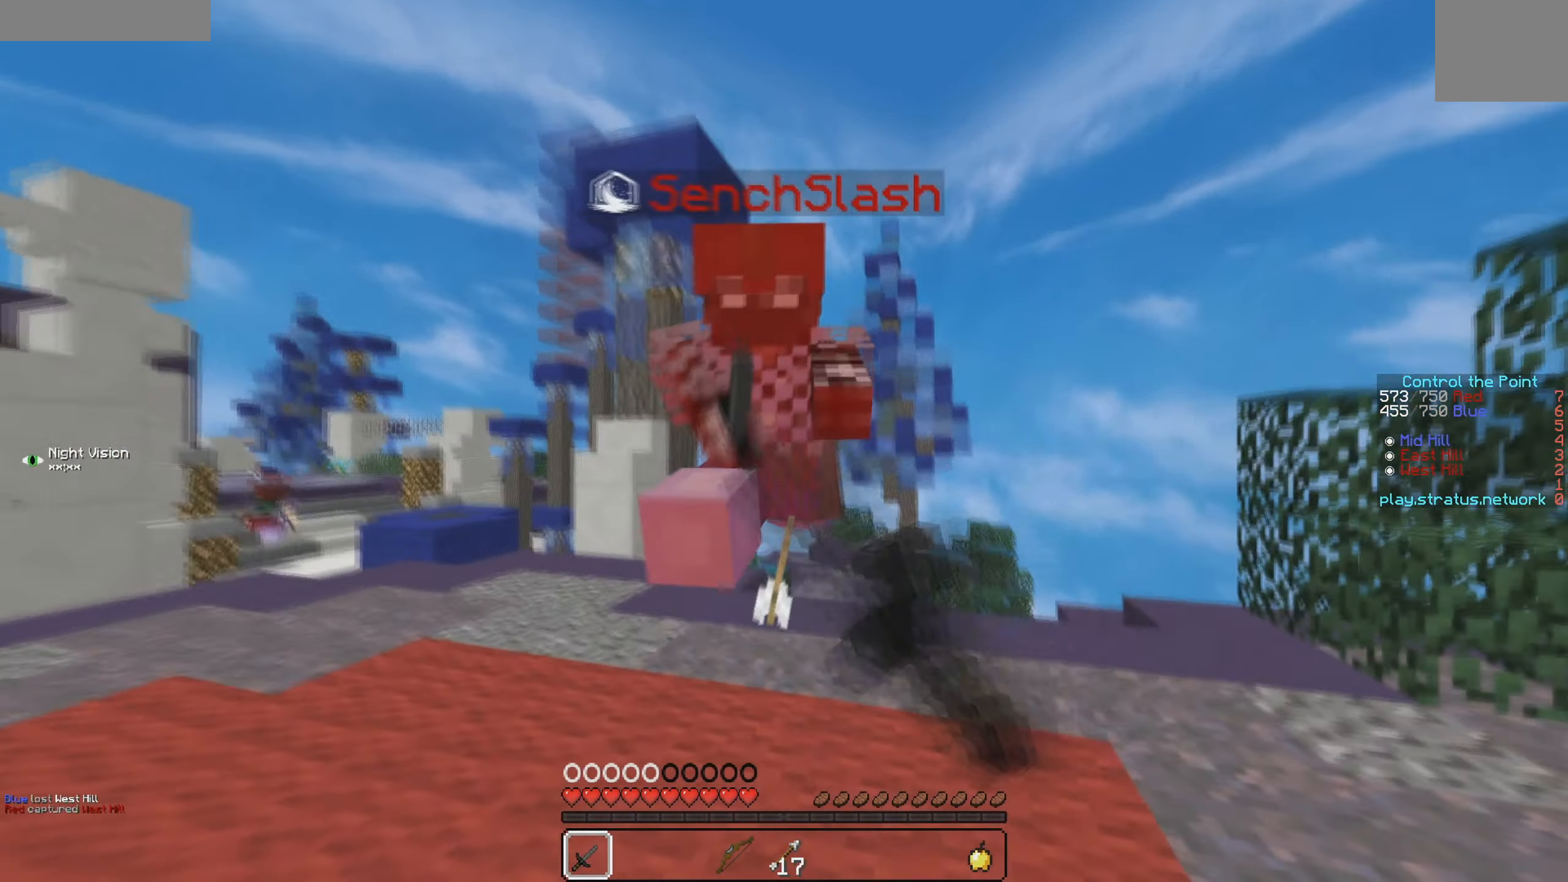
{"keys": ["w"], "events": []}
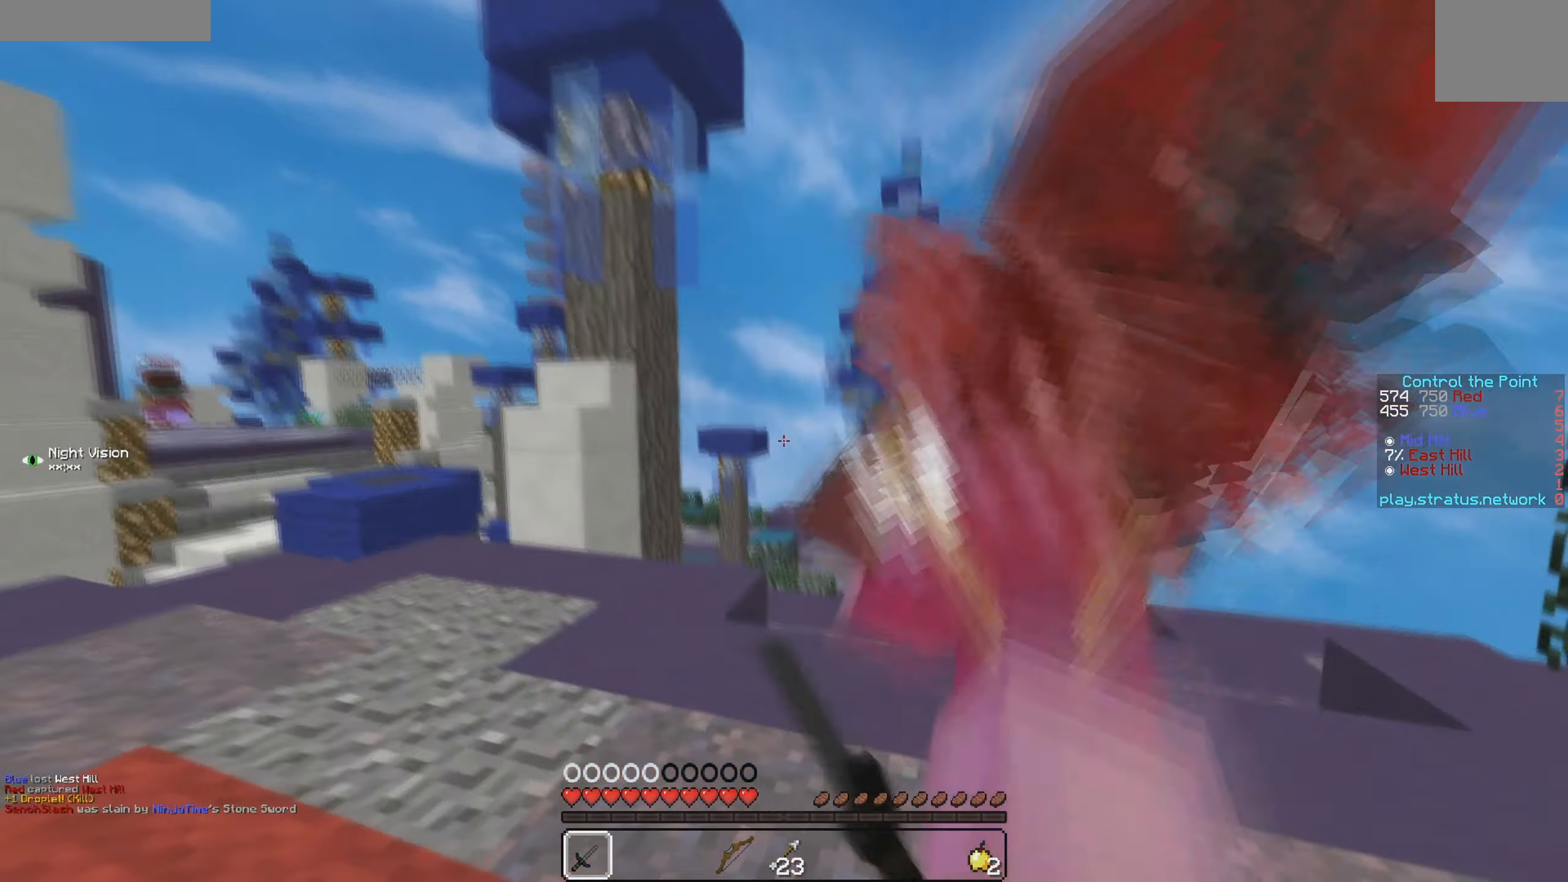
{"keys": ["w"], "events": []}
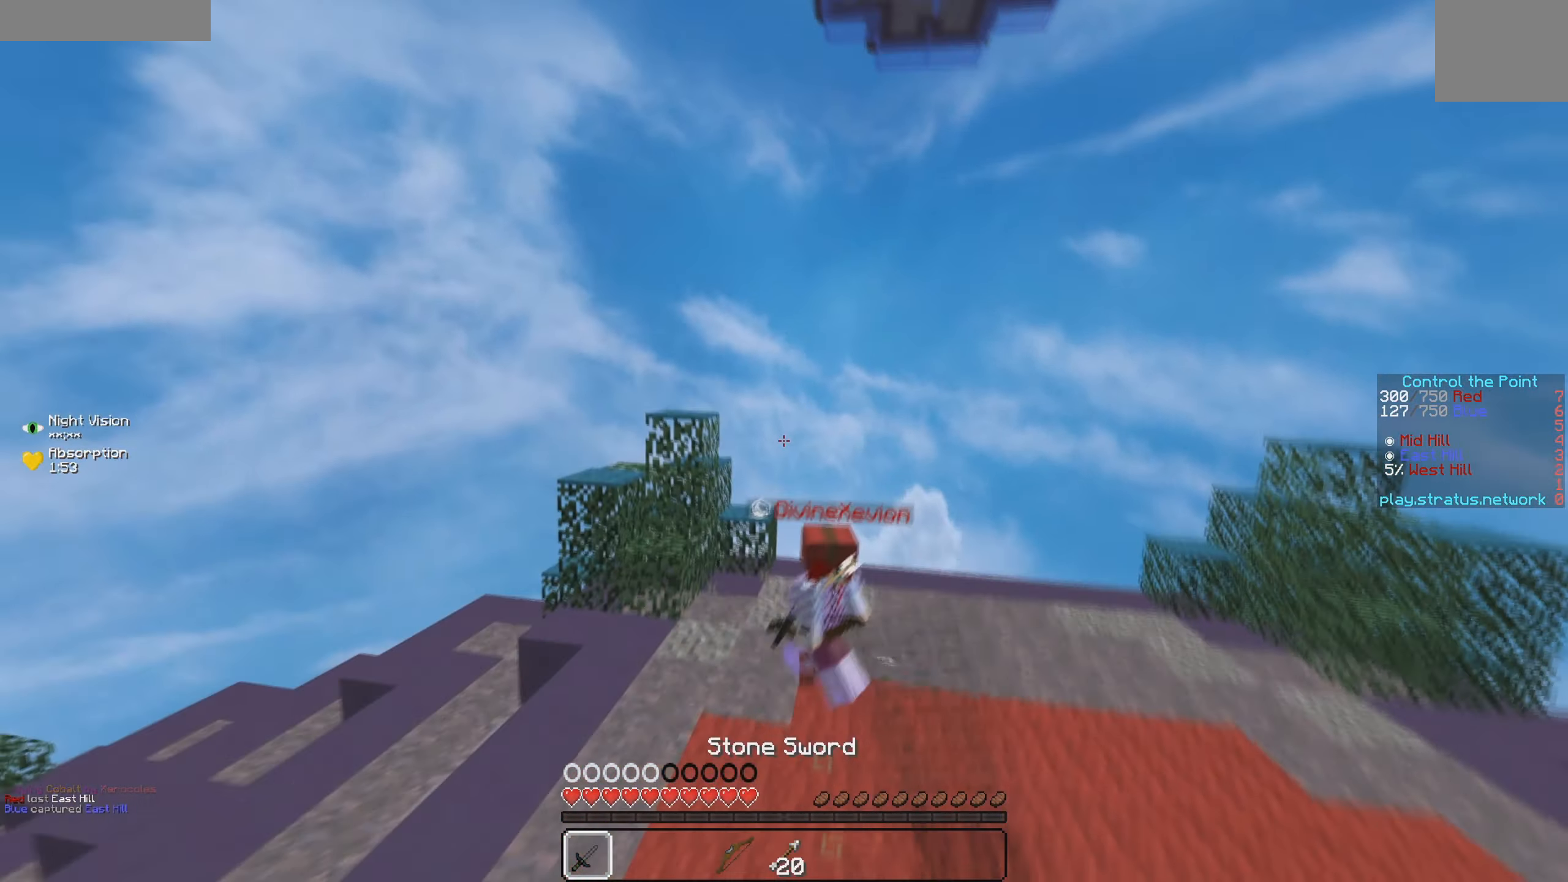
{"keys": ["w"], "events": []}
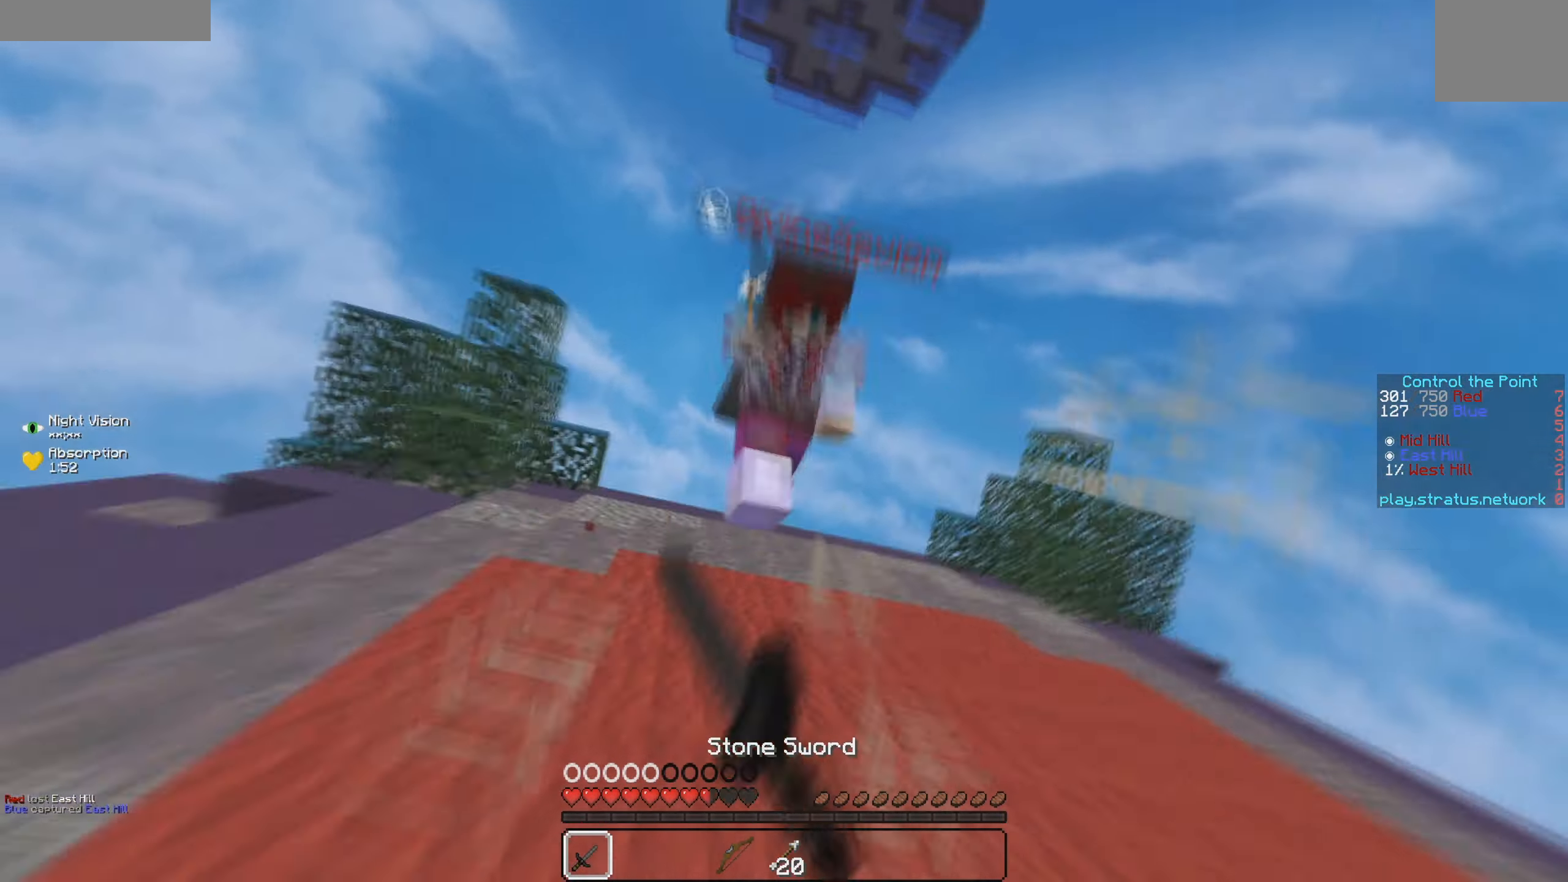
{"keys": ["w"], "events": []}
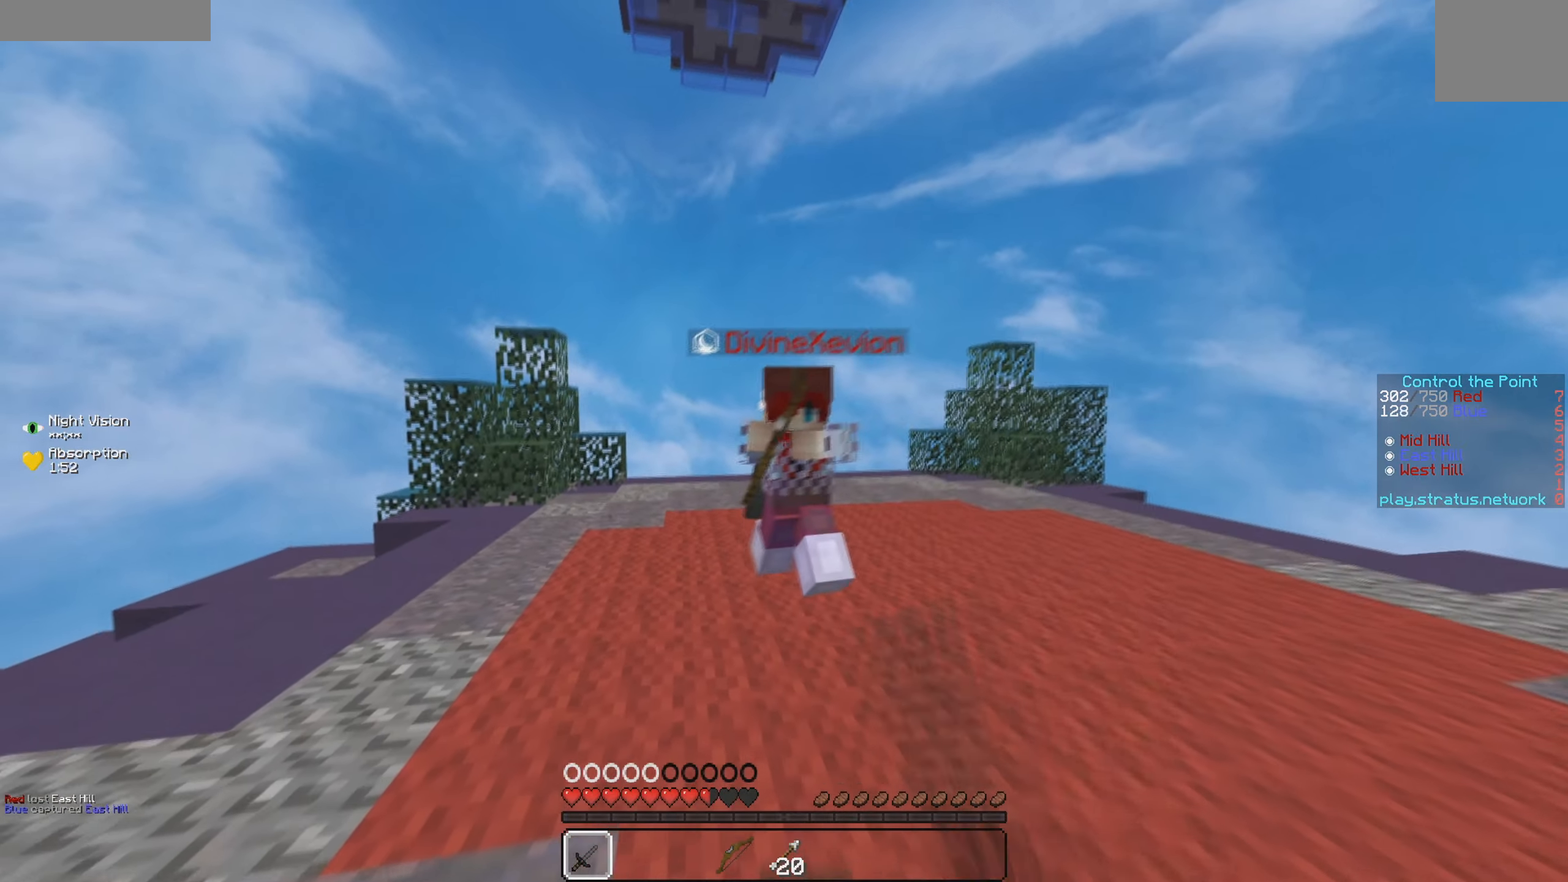
{"keys": ["w"], "events": []}
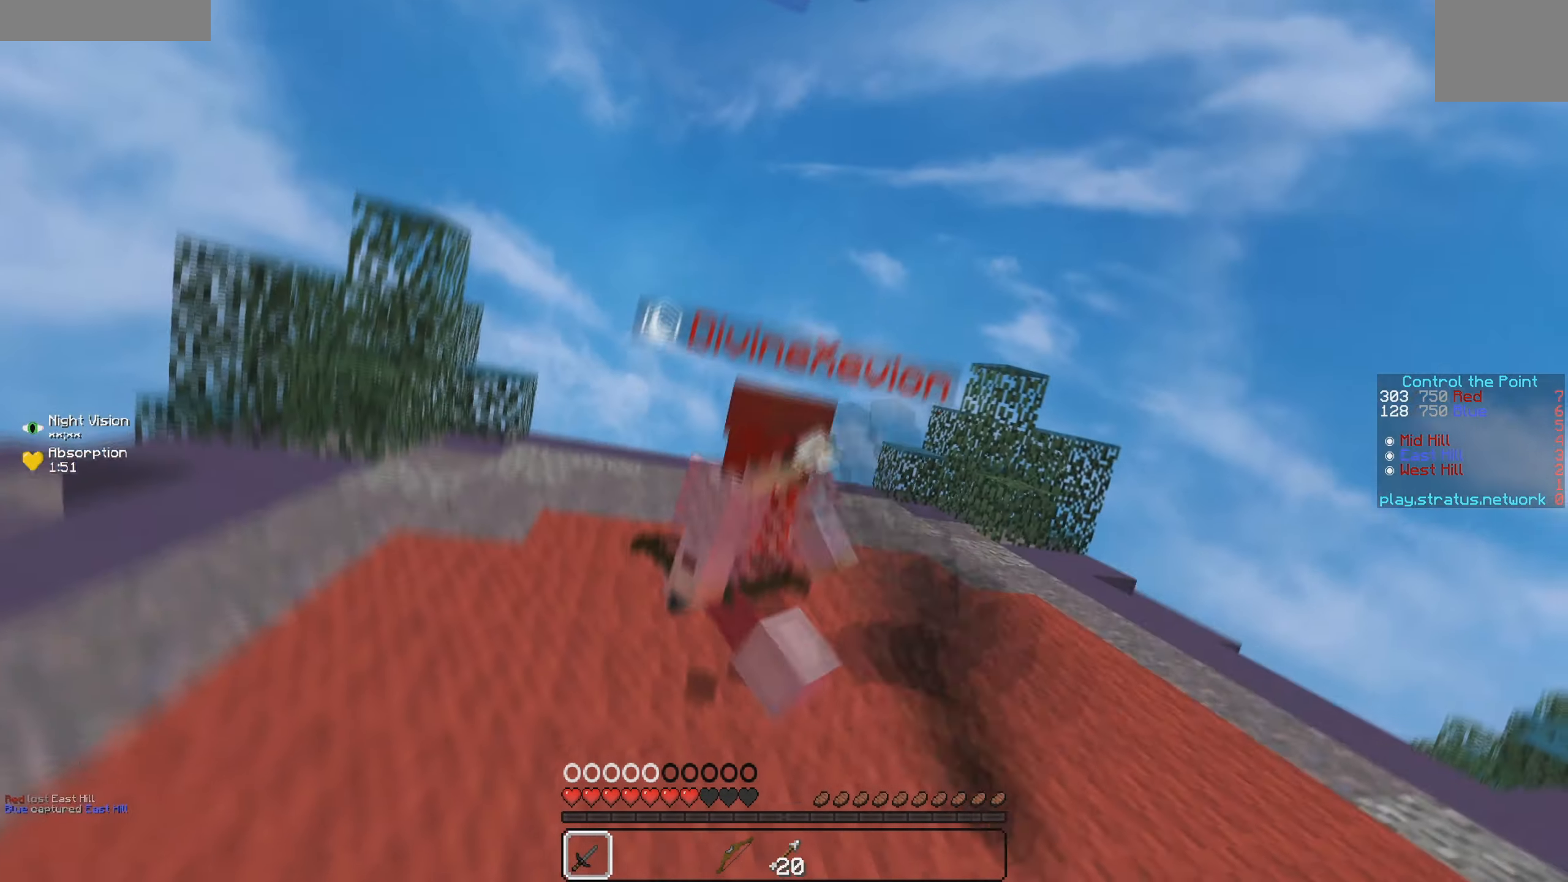
{"keys": ["w"], "events": []}
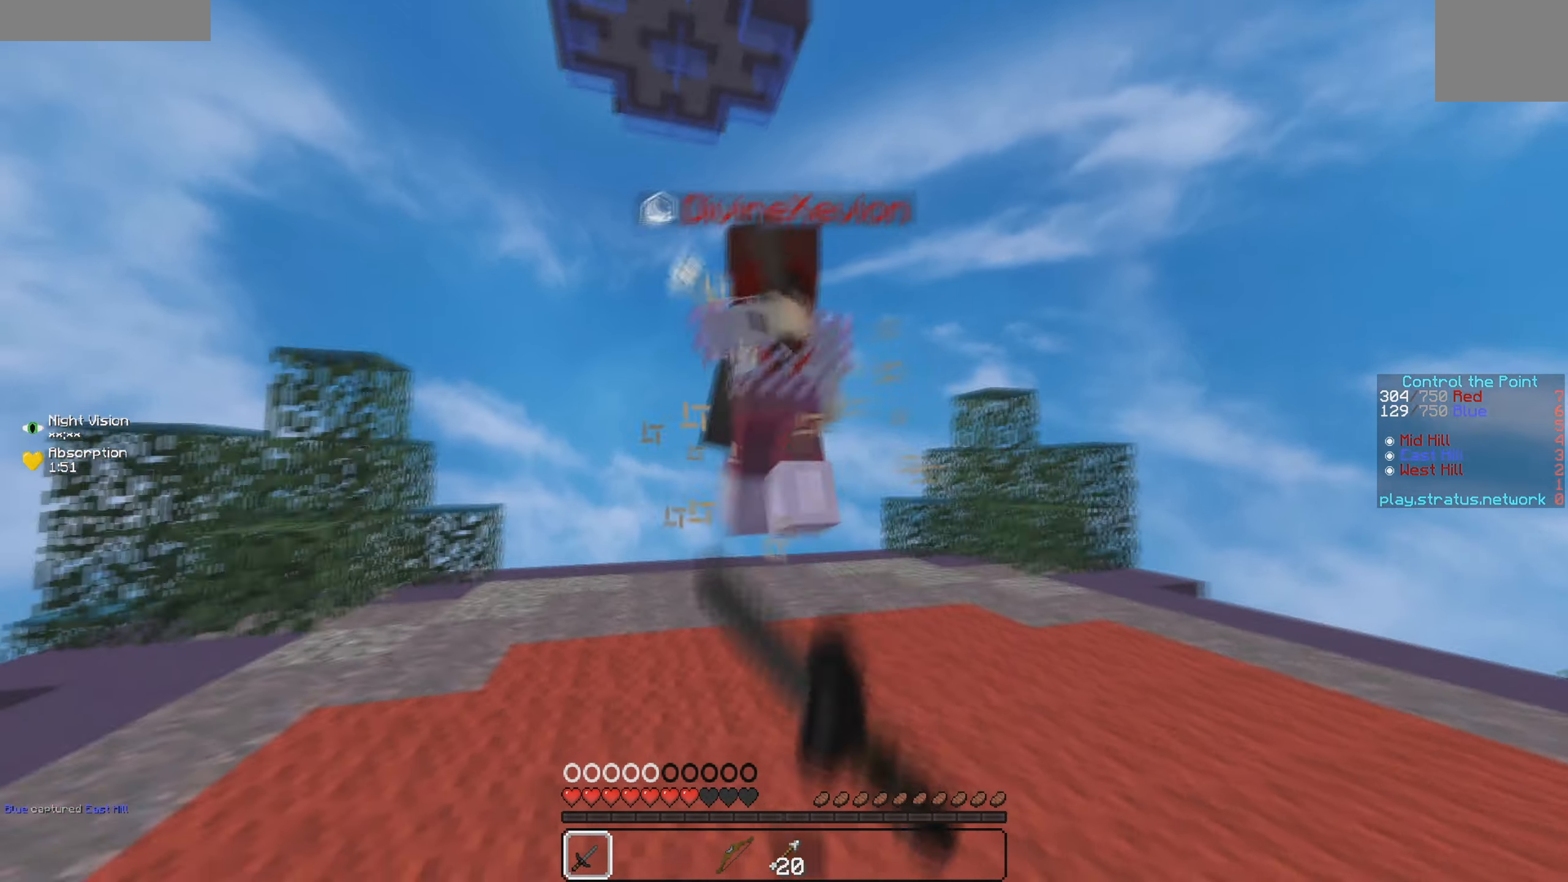
{"keys": ["w"], "events": [[433, "w", "up"], [483, "w", "down"]]}
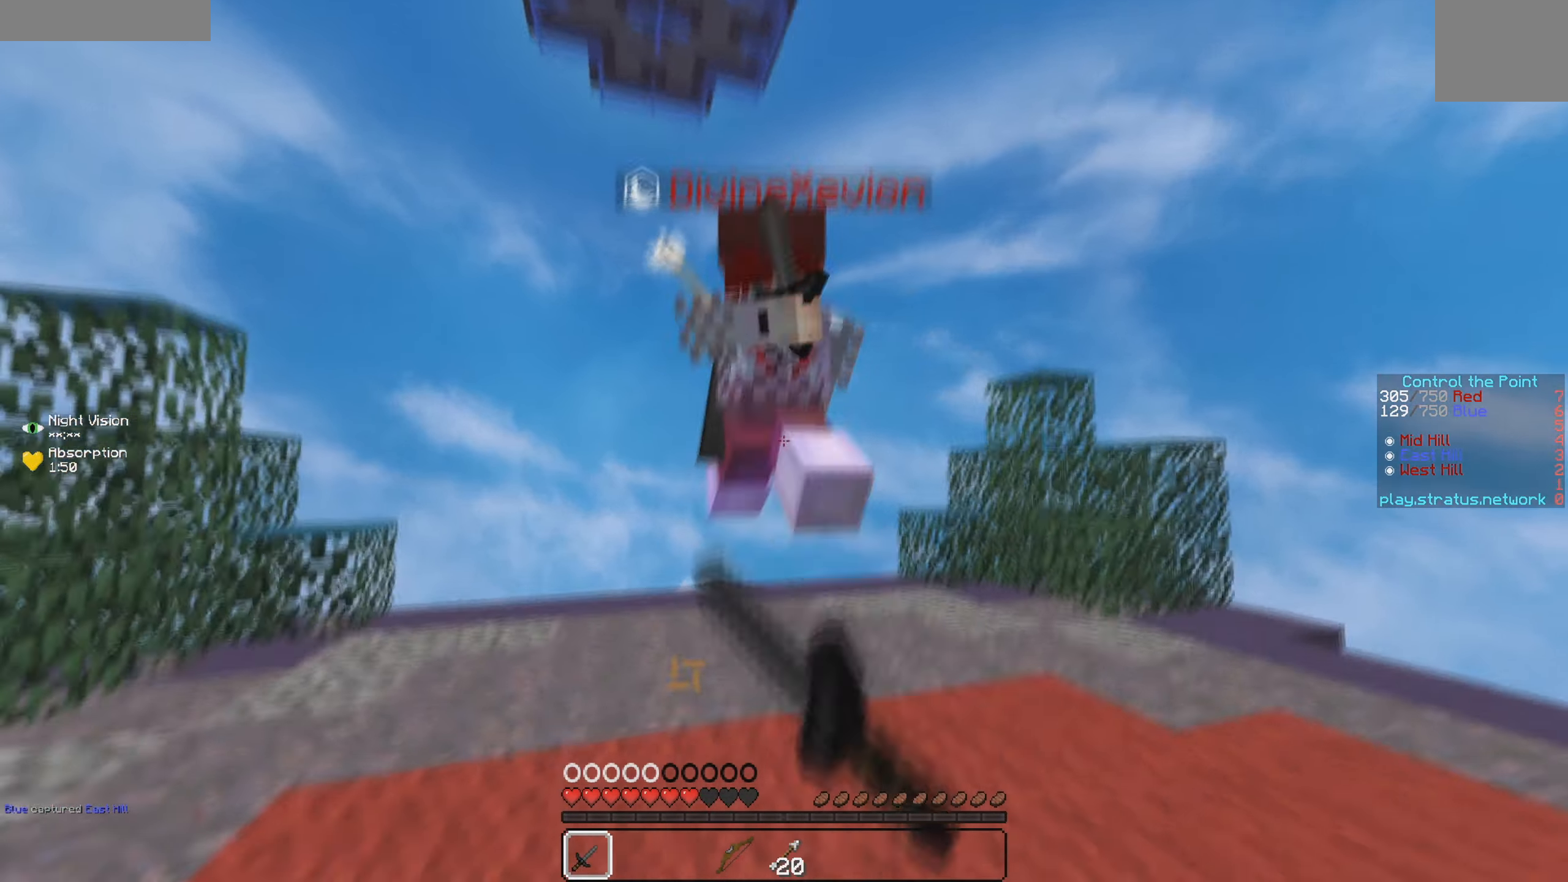
{"keys": ["w"], "events": []}
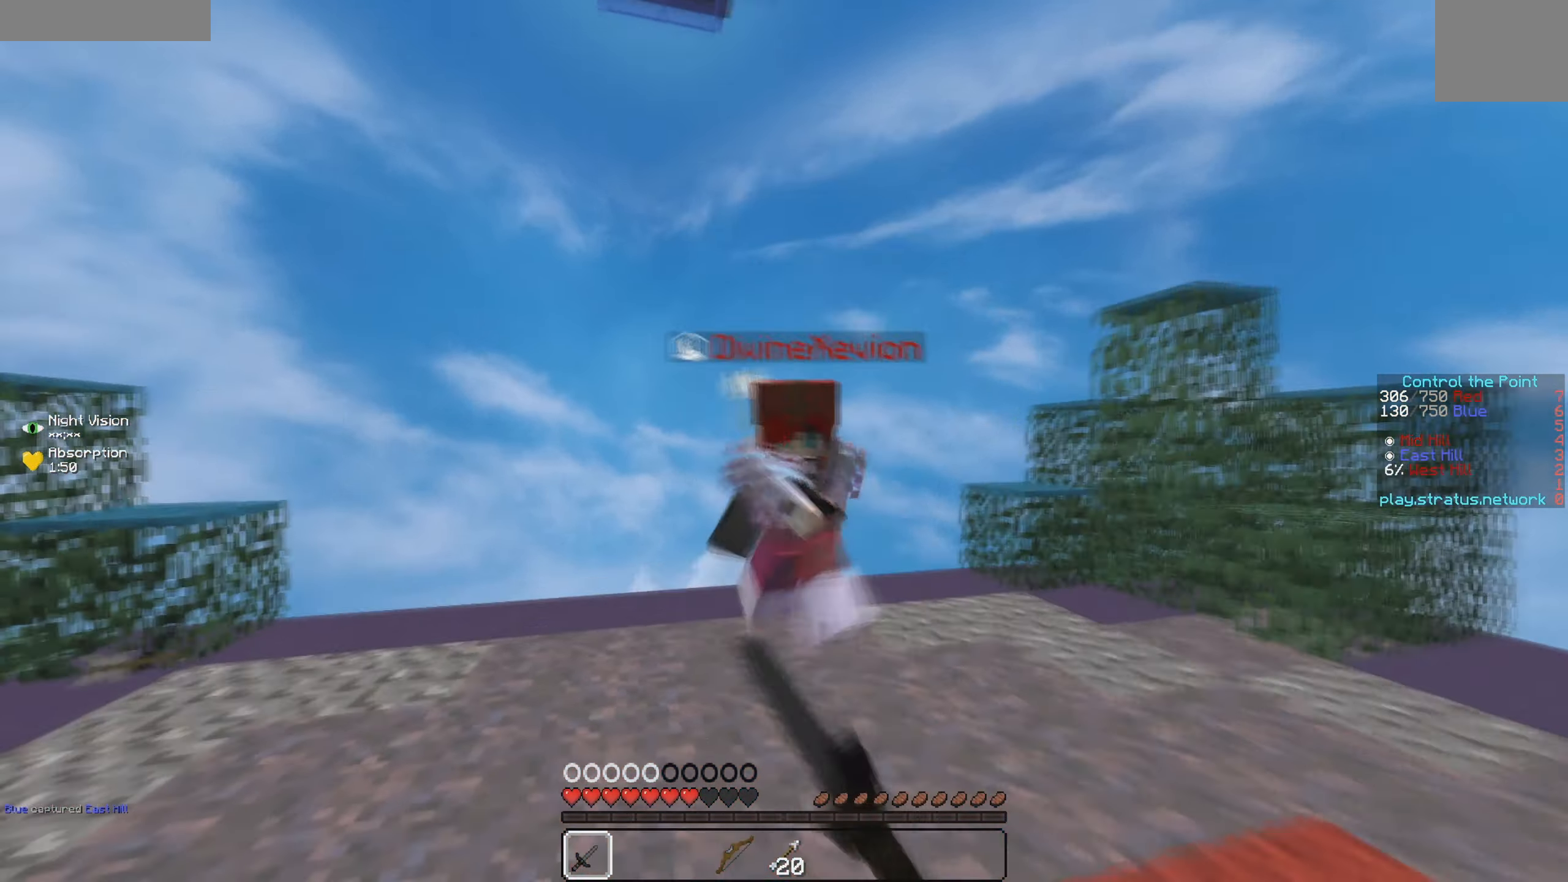
{"keys": ["w"], "events": []}
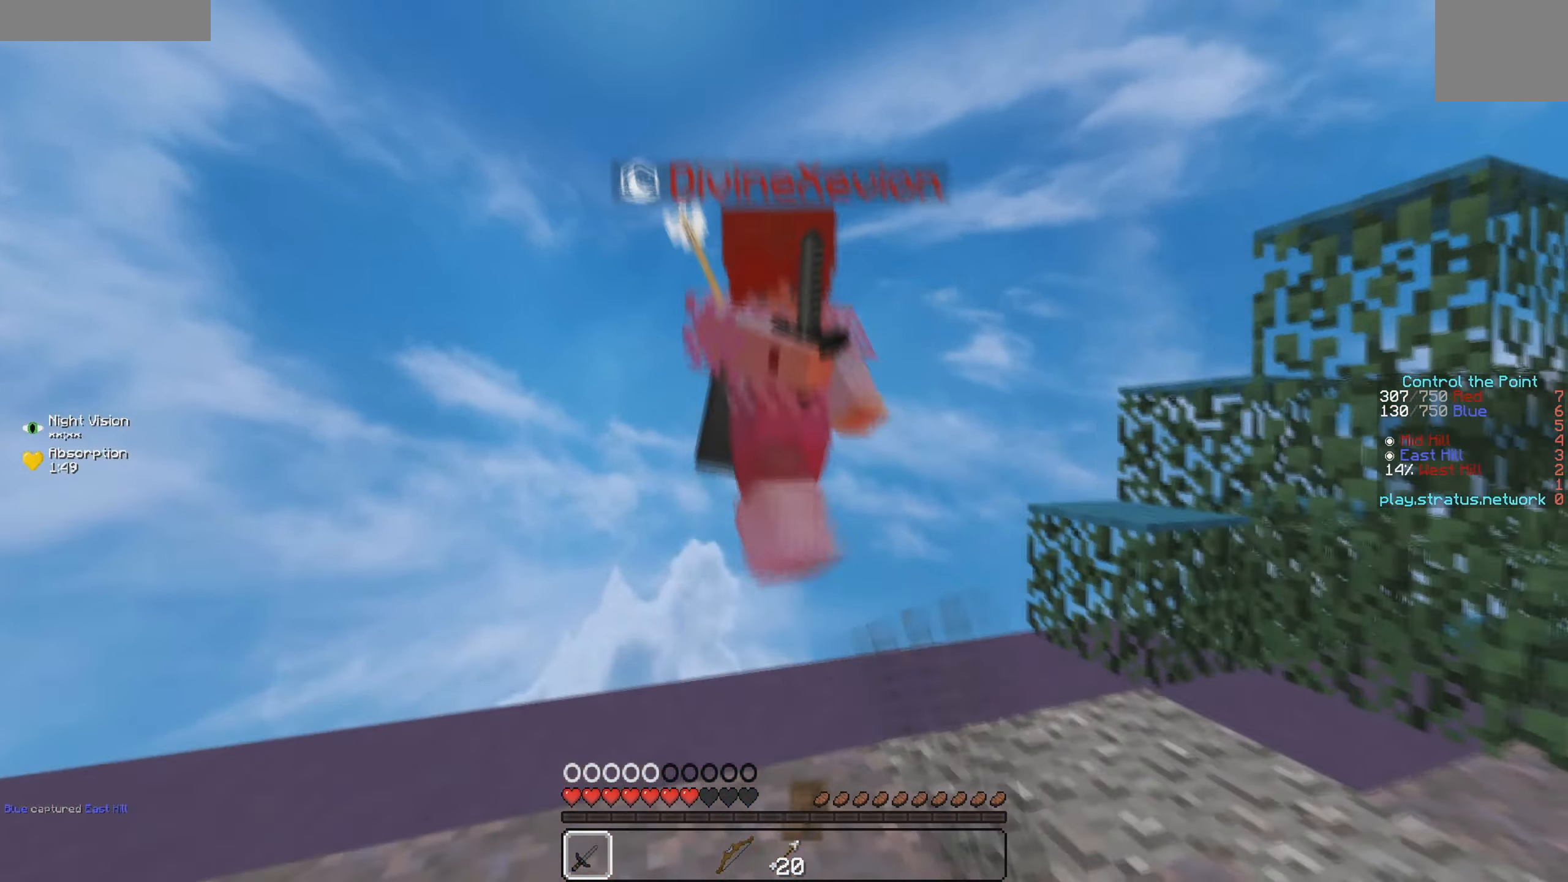
{"keys": ["w"], "events": []}
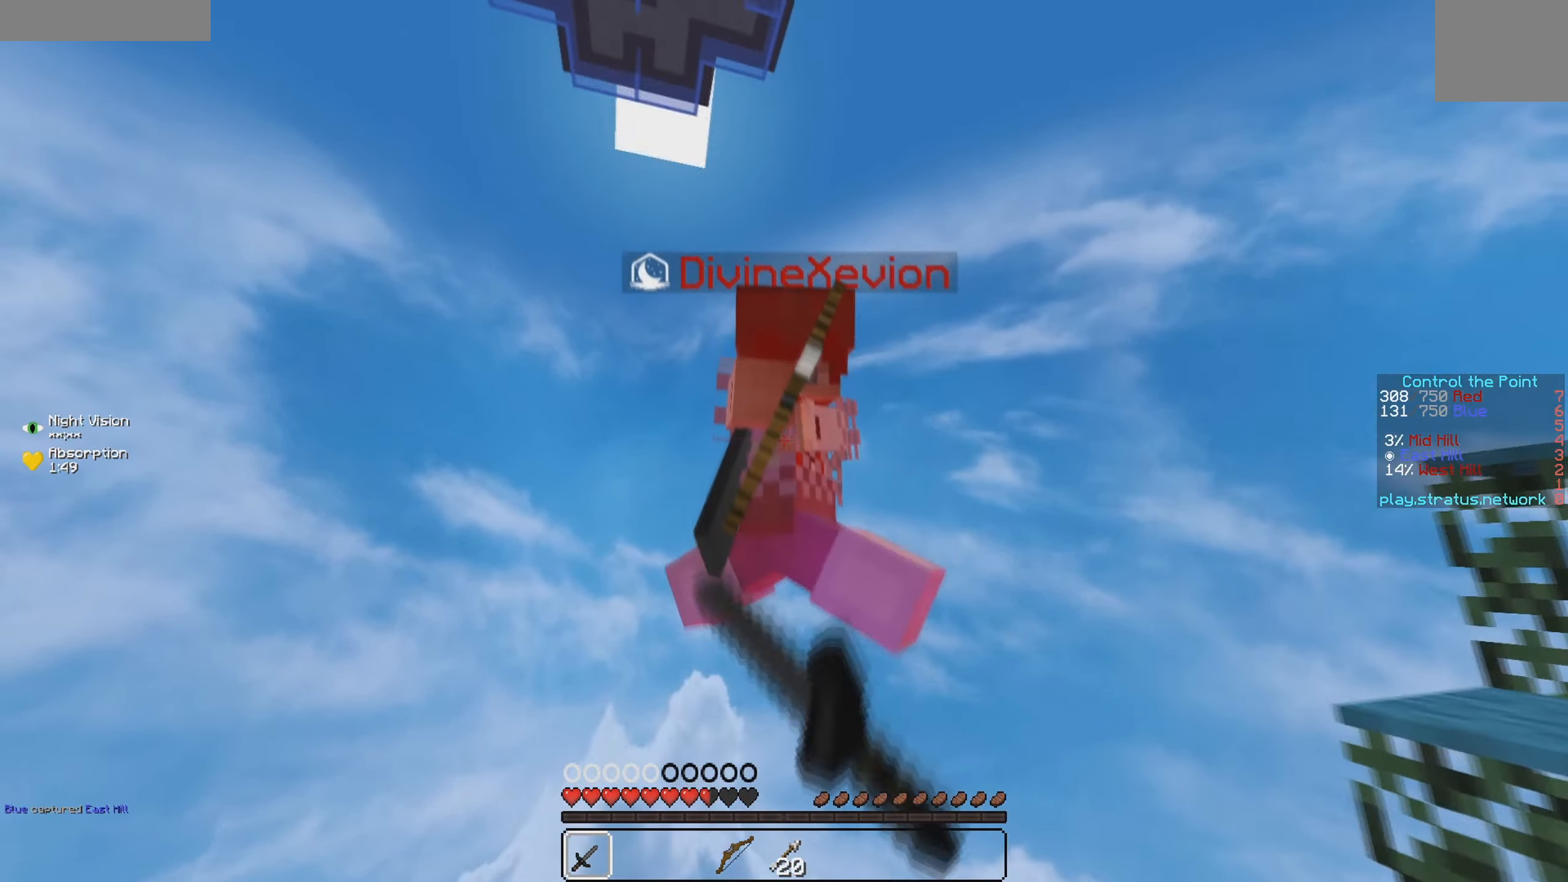
{"keys": ["w"], "events": [[33, "w", "up"], [250, "s", "down"], [333, "d", "down"], [350, "s", "up"], [383, "w", "down"], [483, "d", "up"]]}